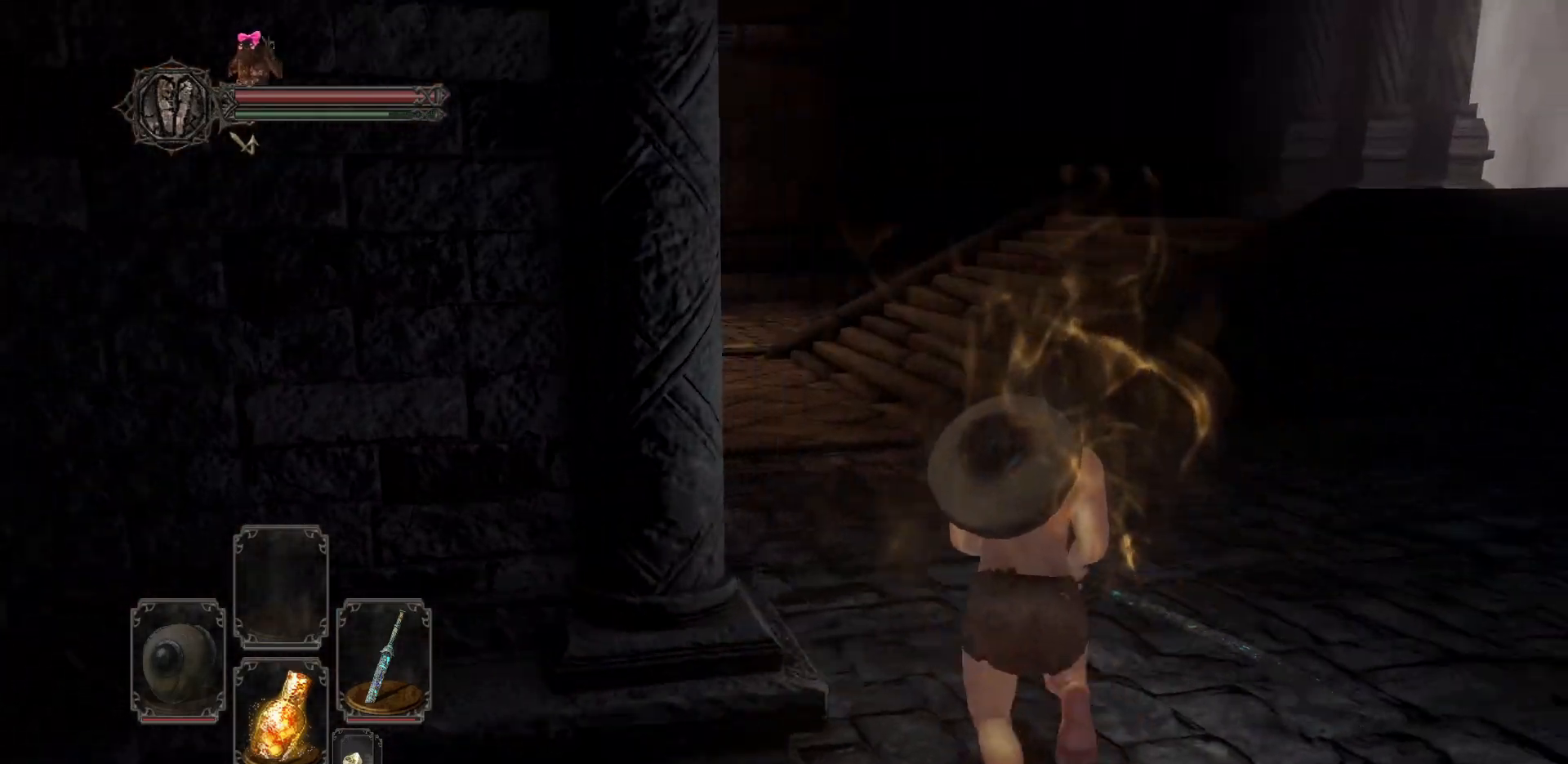
Gameplay with a controller (Xbox layout); each line is a JSON object with the inputs held at the frame after it. "events" lists button and stick changes between this image and that frame as [ms after this image, input, new state], when the widget could be followed in between.
{"buttons": ["B"], "left_stick": "up", "right_stick": "center", "events": []}
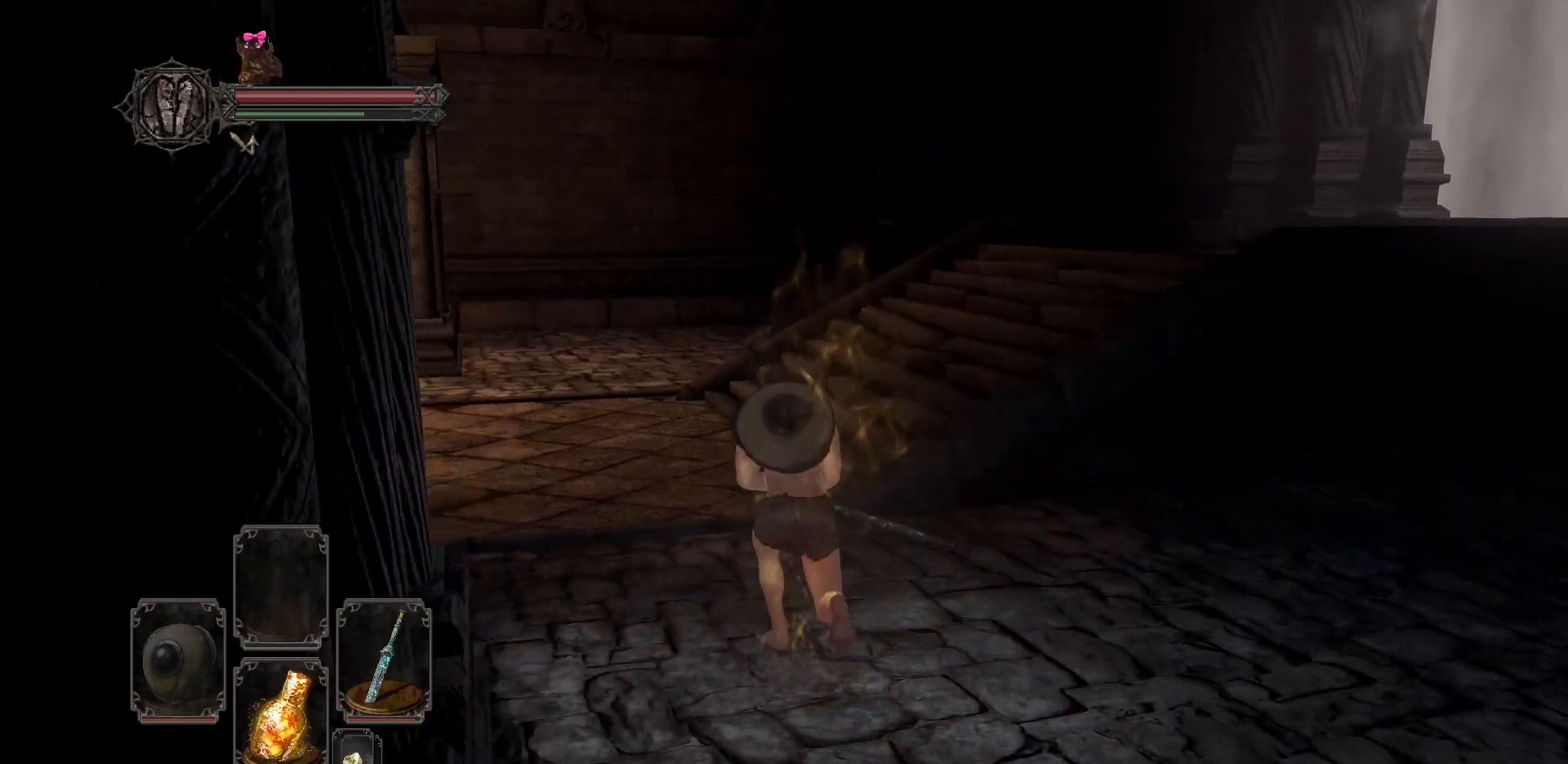
{"buttons": ["B"], "left_stick": "up", "right_stick": "right", "events": [[333, "right_stick", "right"]]}
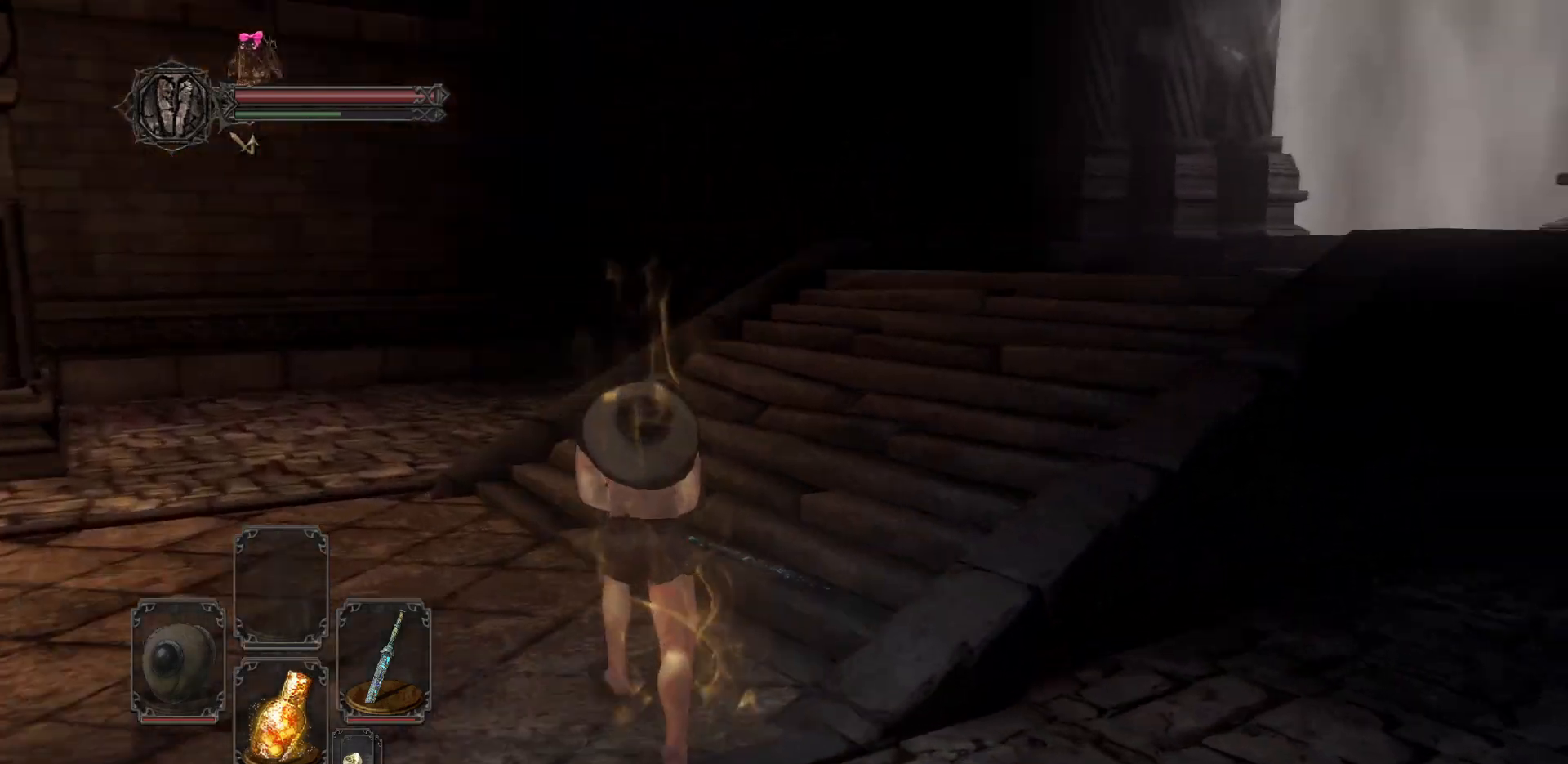
{"buttons": ["B"], "left_stick": "up", "right_stick": "down-right", "events": [[233, "right_stick", "center"], [417, "right_stick", "down-right"]]}
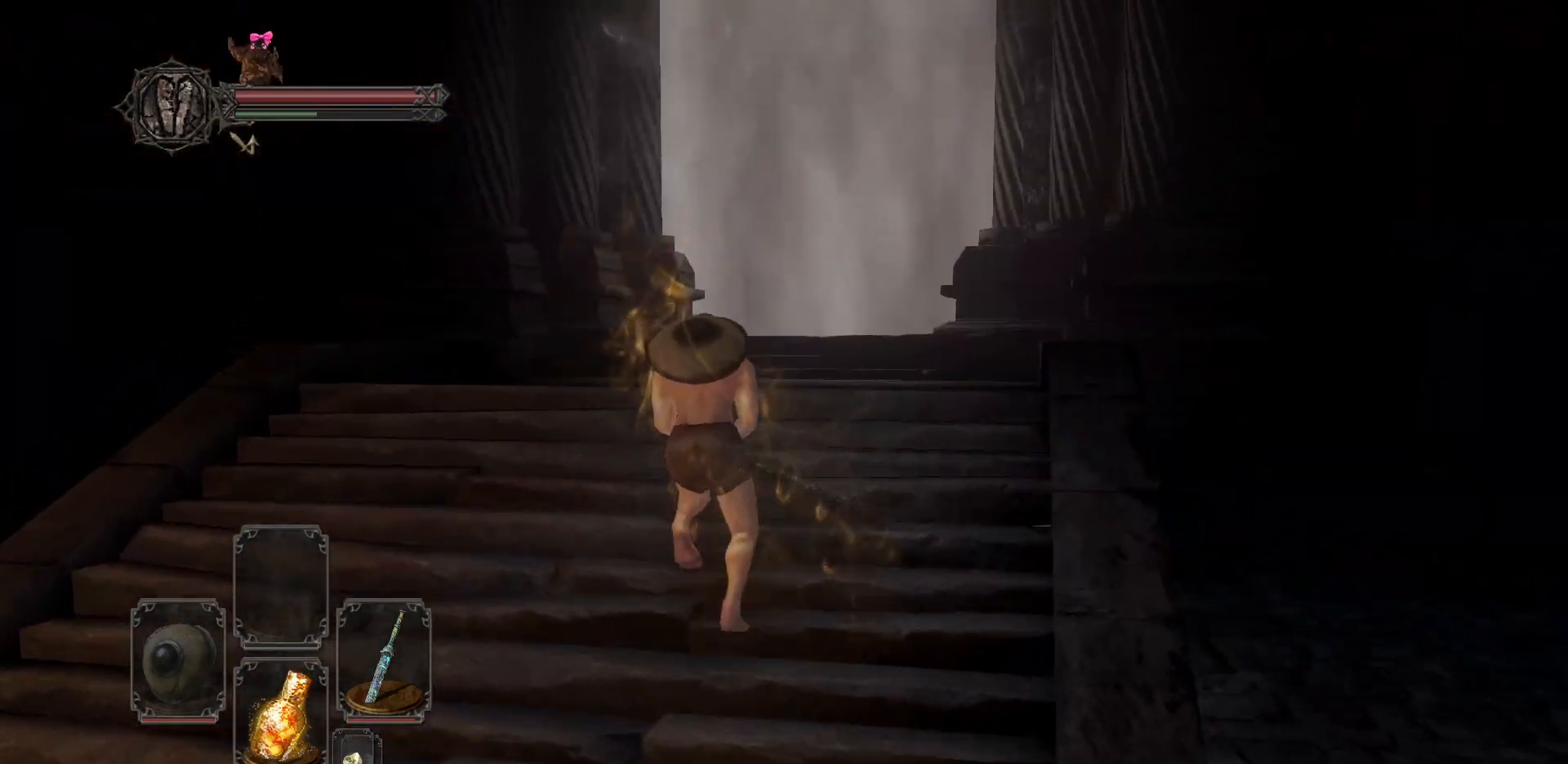
{"buttons": ["B"], "left_stick": "up", "right_stick": "down", "events": [[33, "right_stick", "center"], [133, "Y", "down"], [233, "Y", "up"], [433, "right_stick", "down"]]}
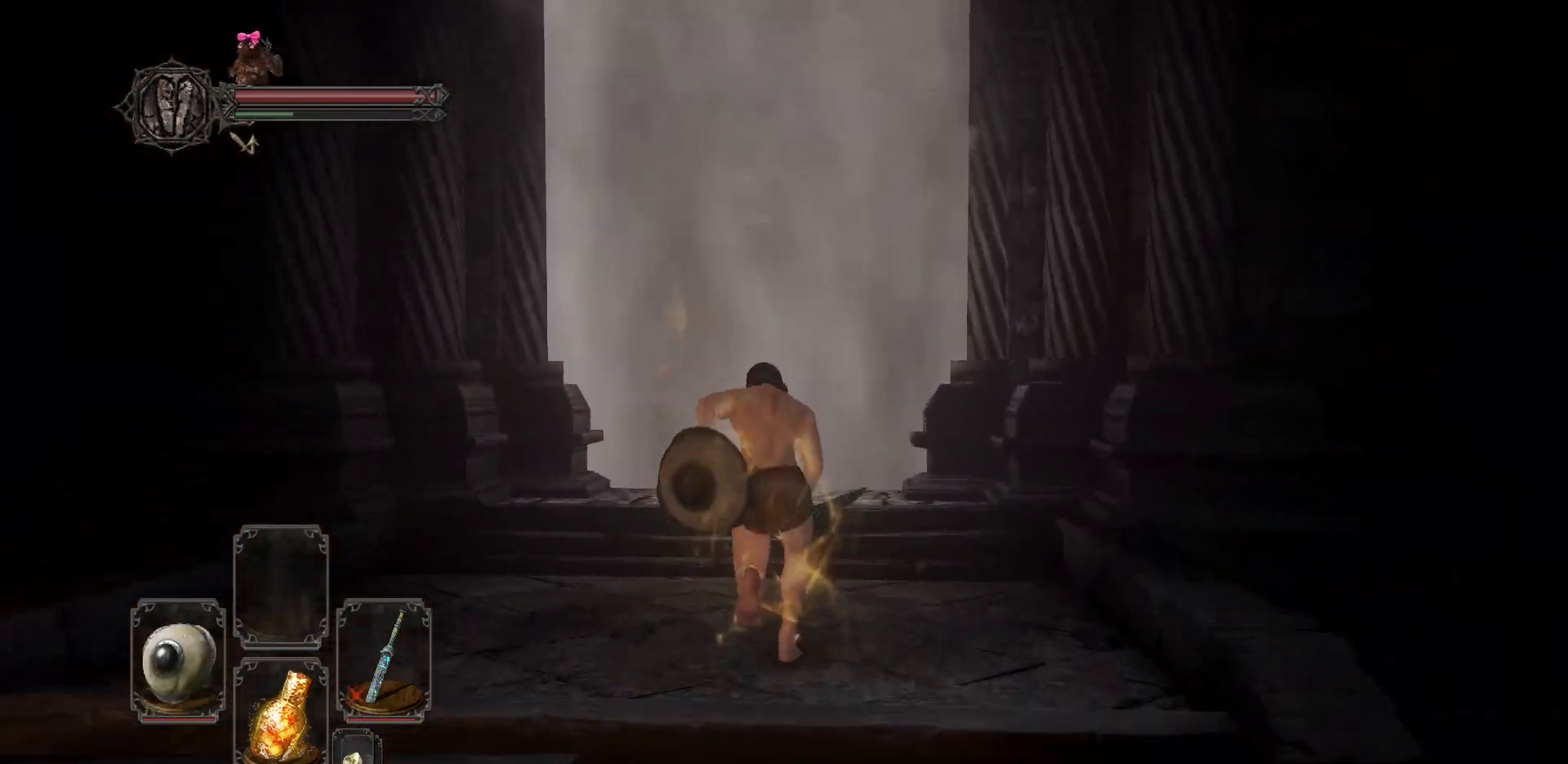
{"buttons": ["B"], "left_stick": "up", "right_stick": "right", "events": [[67, "right_stick", "center"], [450, "right_stick", "right"]]}
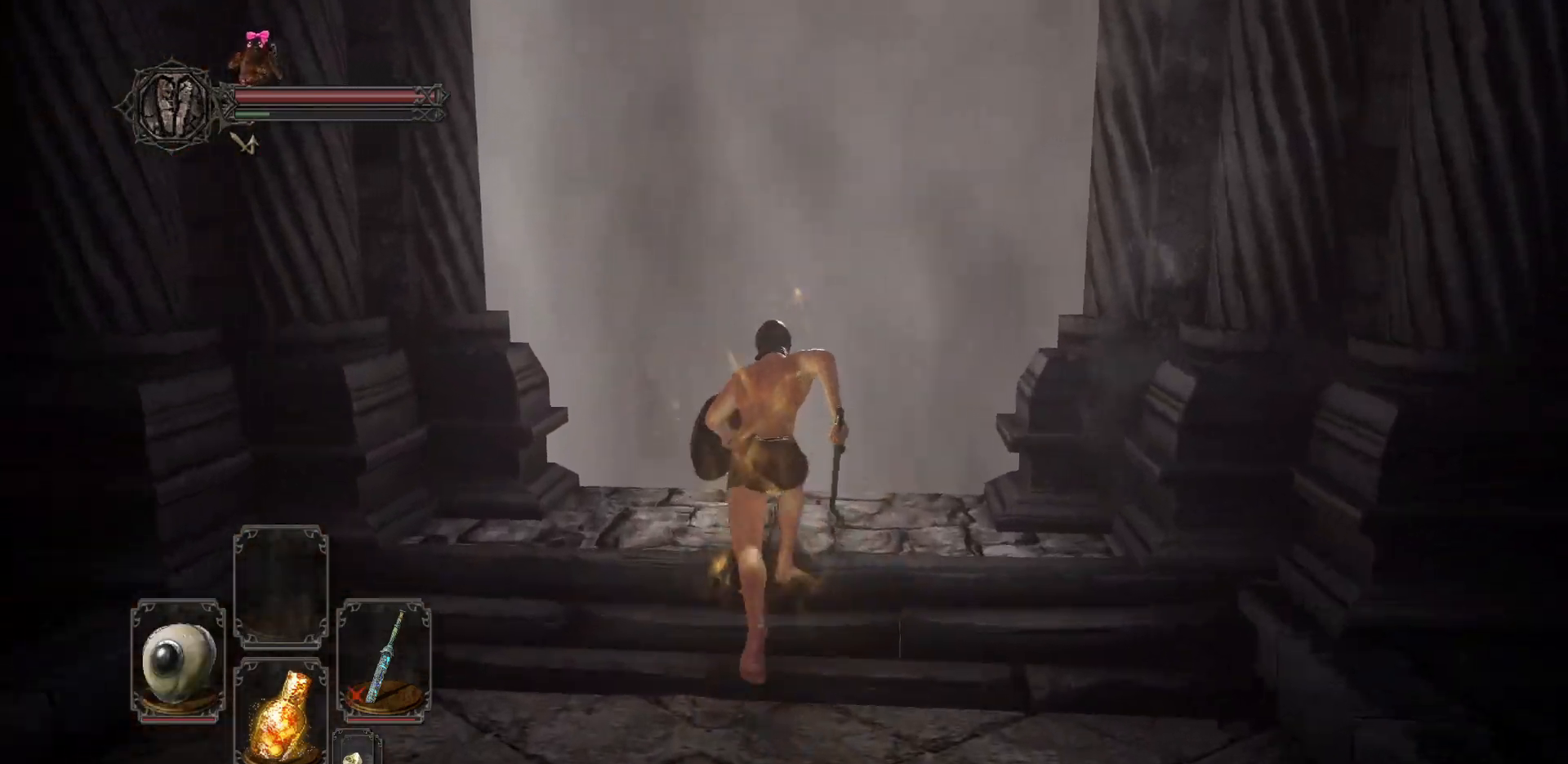
{"buttons": [], "left_stick": "up", "right_stick": "center", "events": [[50, "right_stick", "center"], [100, "B", "up"], [183, "A", "down"], [250, "A", "up"], [350, "A", "down"], [417, "A", "up"]]}
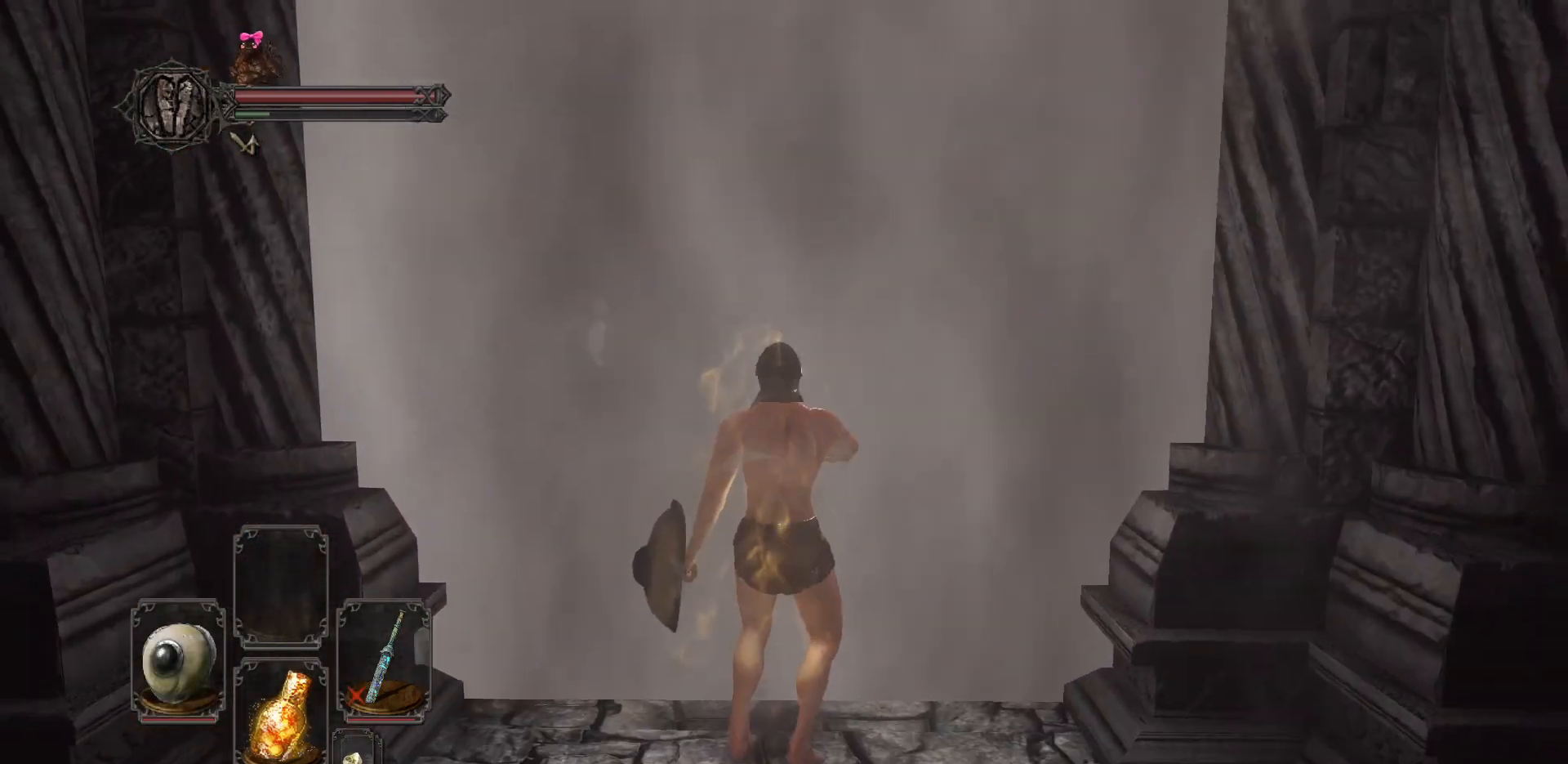
{"buttons": [], "left_stick": "center", "right_stick": "center", "events": [[17, "left_stick", "center"]]}
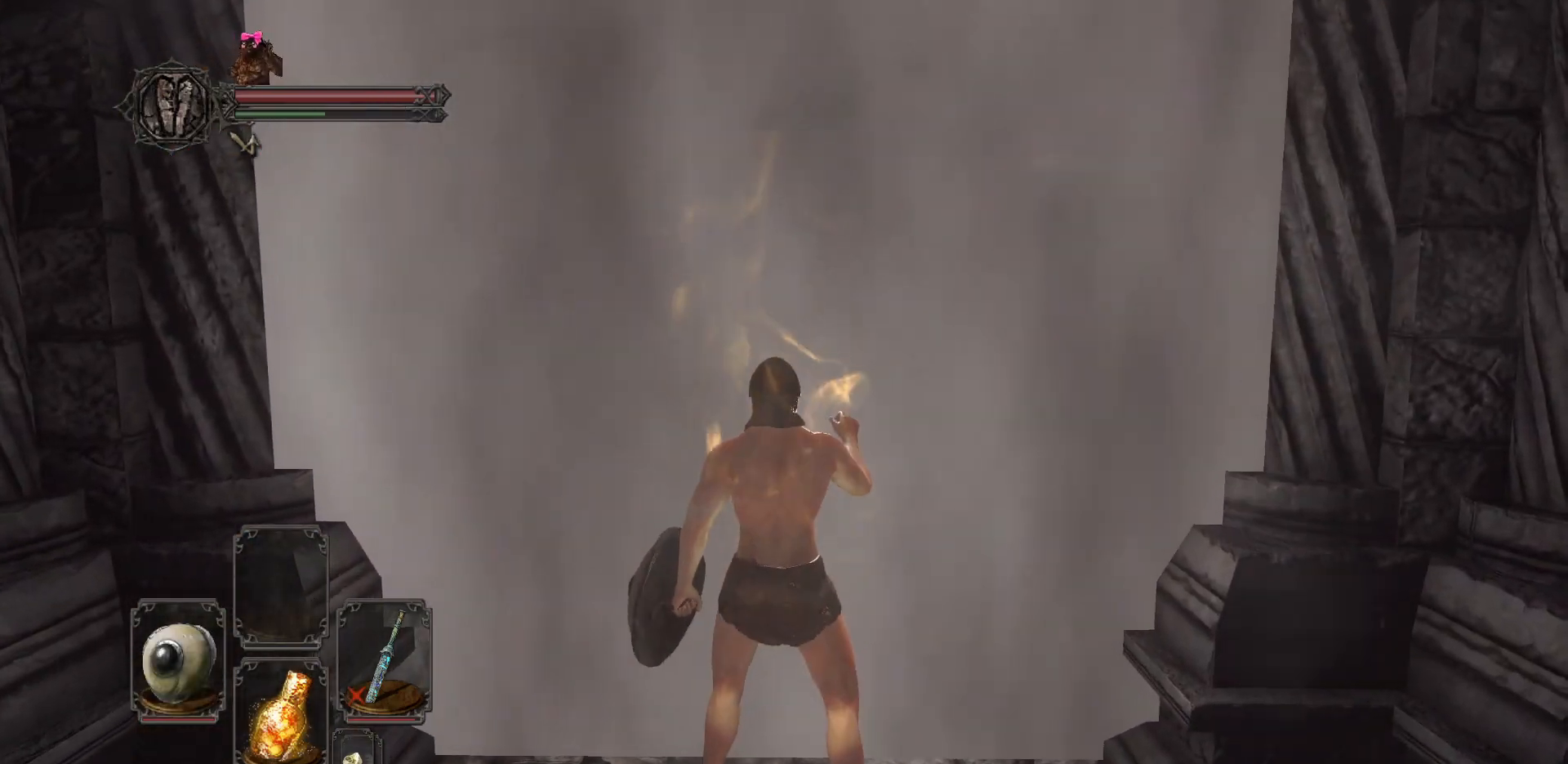
{"buttons": [], "left_stick": "center", "right_stick": "center", "events": []}
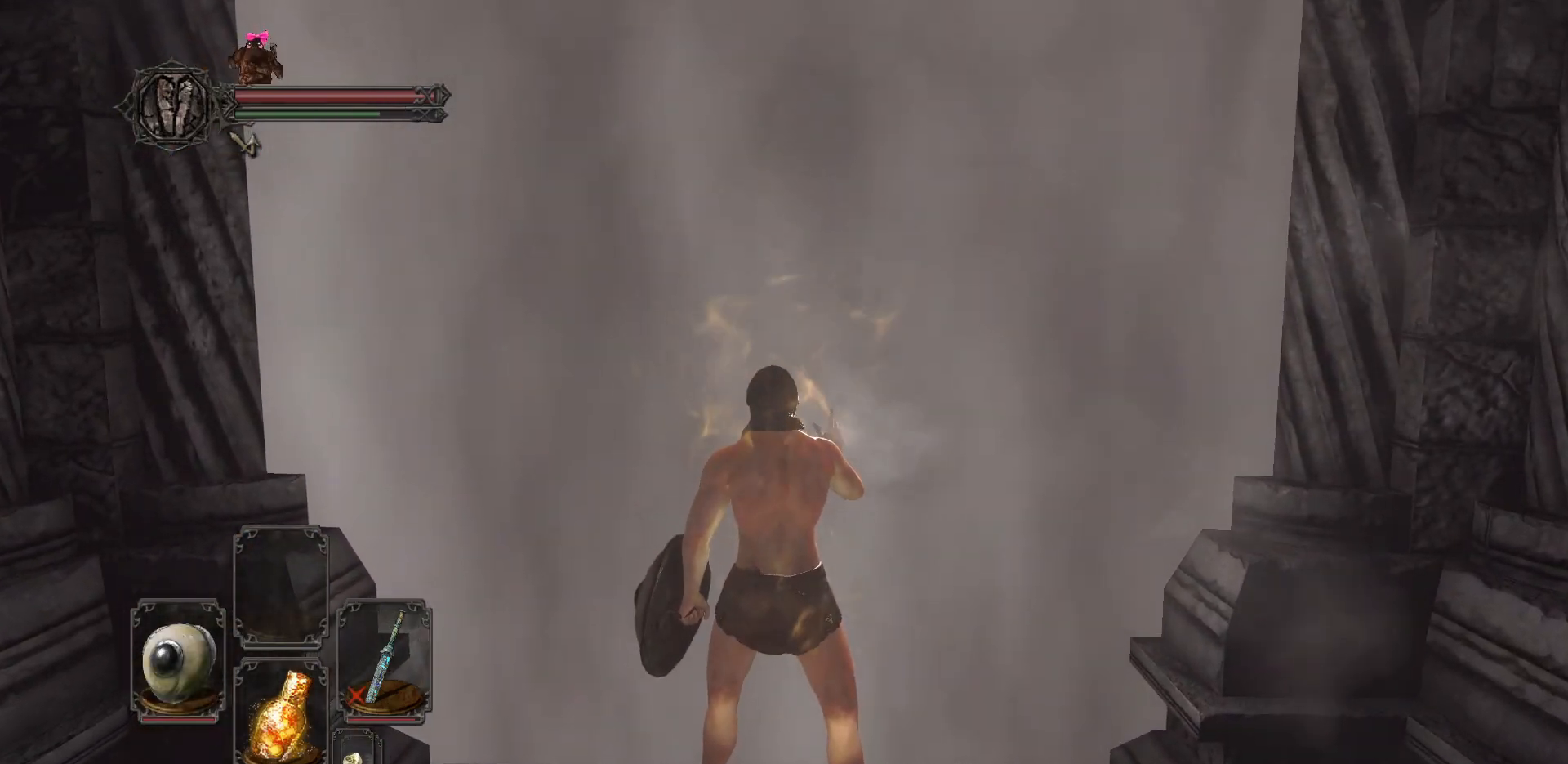
{"buttons": [], "left_stick": "center", "right_stick": "center", "events": []}
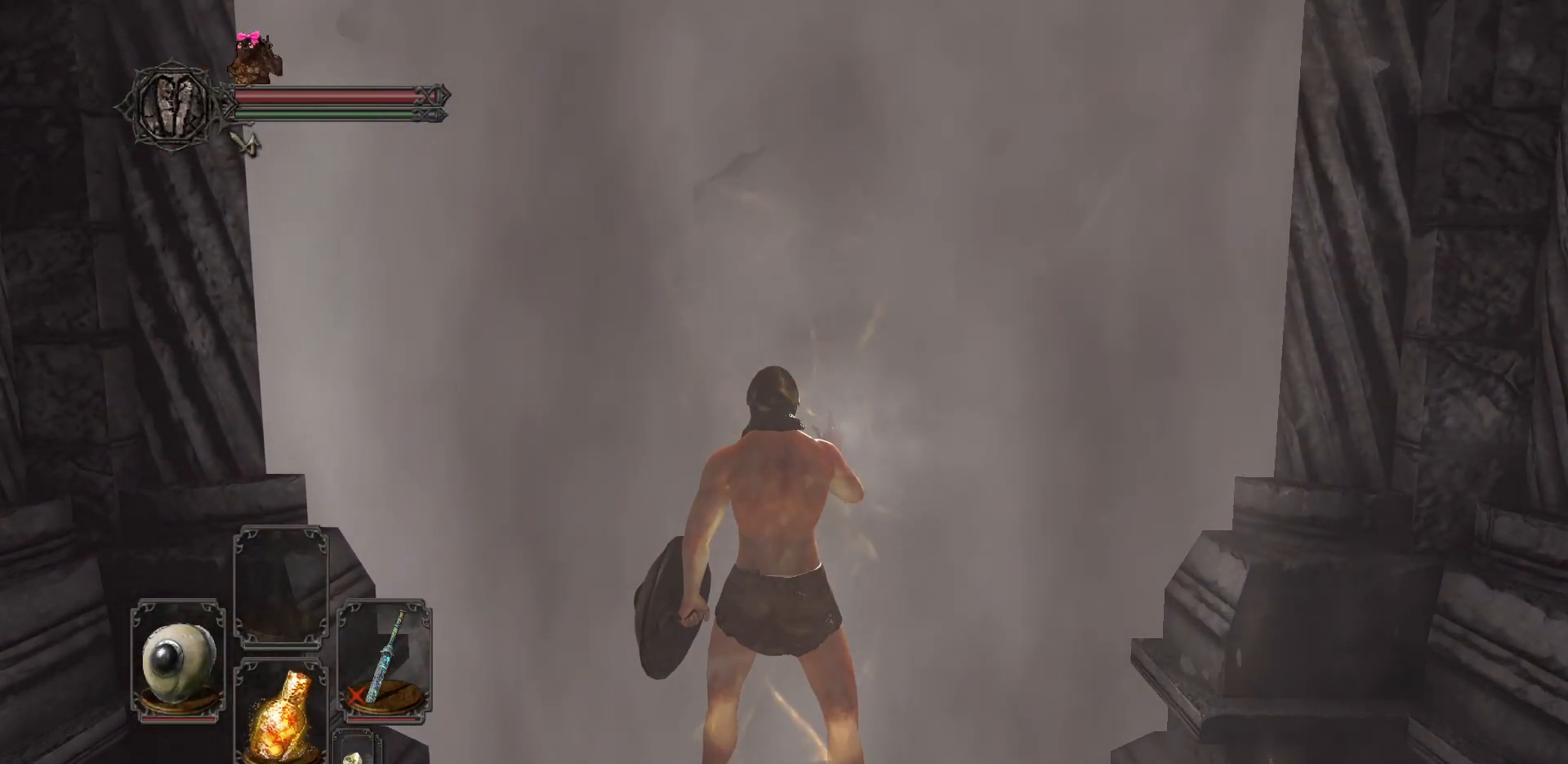
{"buttons": [], "left_stick": "center", "right_stick": "center", "events": []}
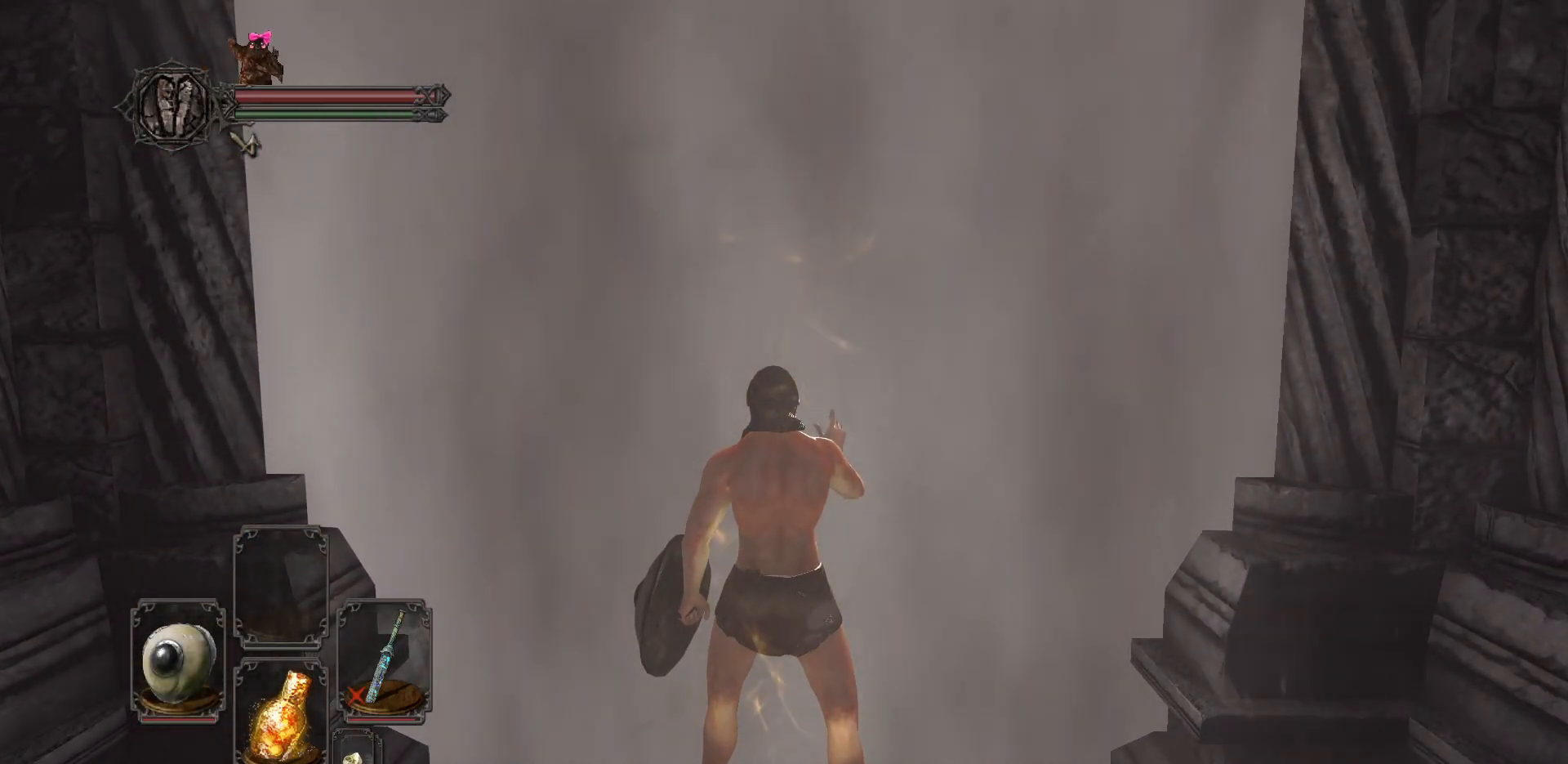
{"buttons": [], "left_stick": "center", "right_stick": "center", "events": []}
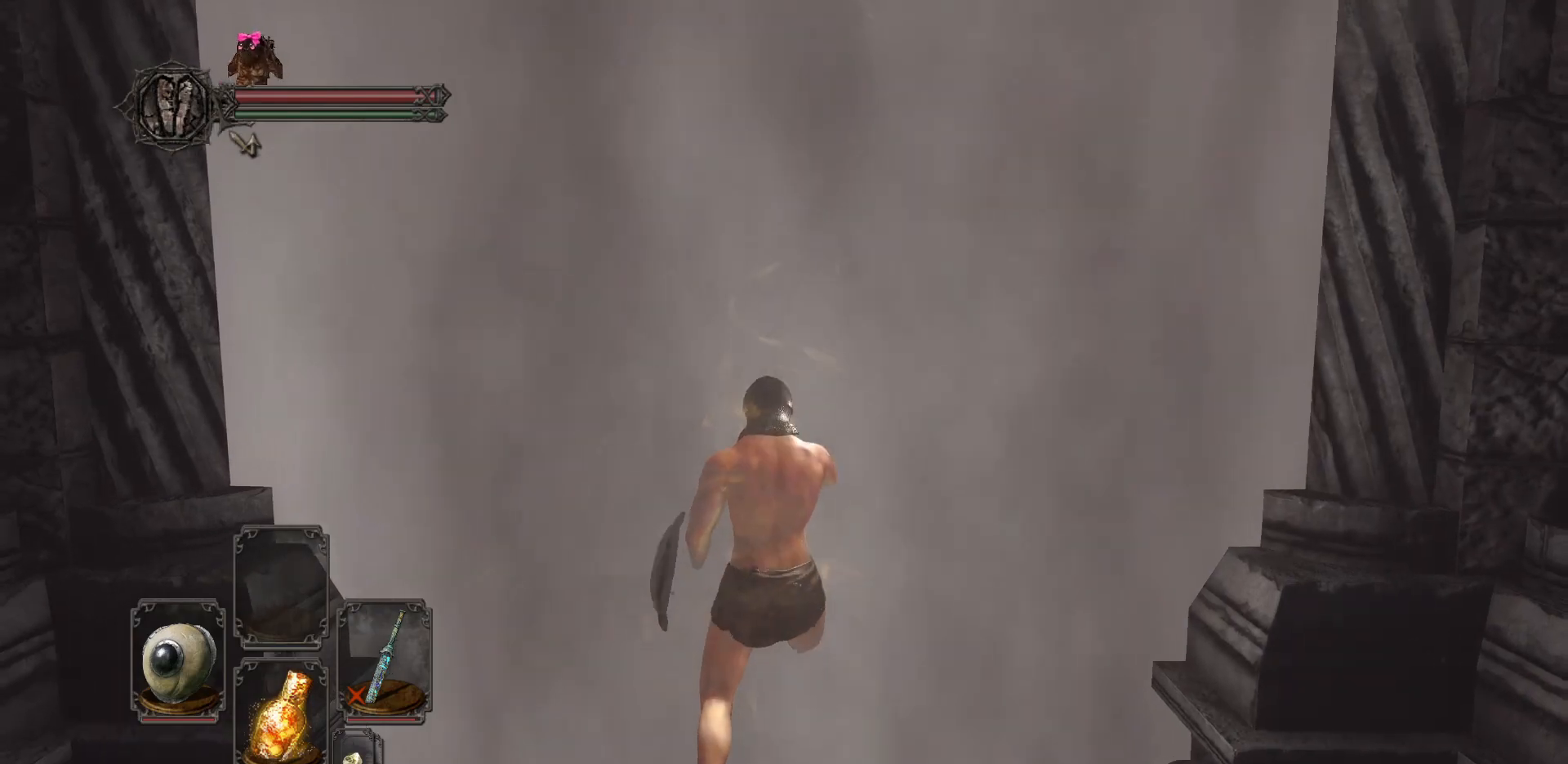
{"buttons": [], "left_stick": "up", "right_stick": "center", "events": [[267, "left_stick", "up"]]}
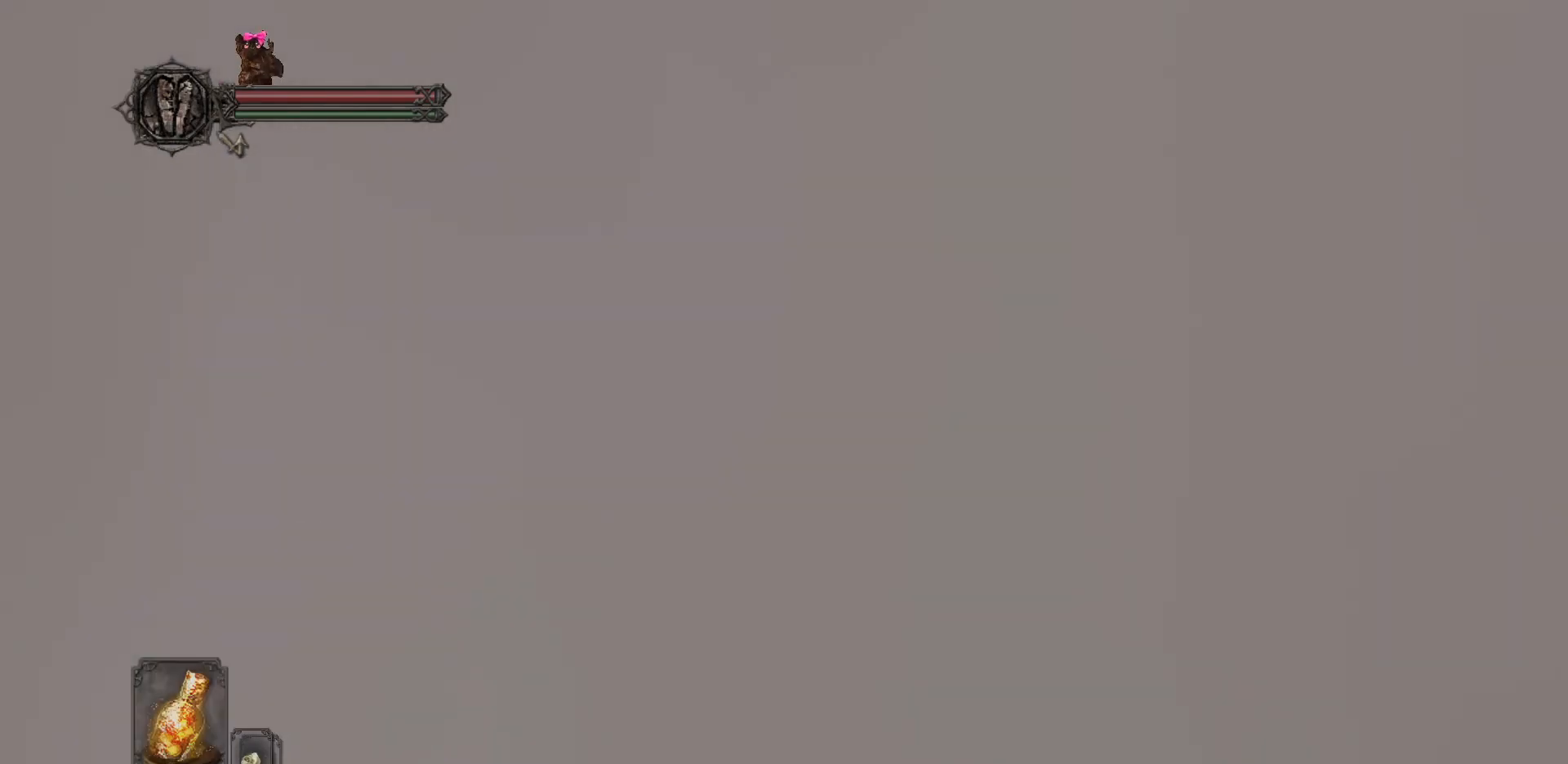
{"buttons": [], "left_stick": "up", "right_stick": "center", "events": []}
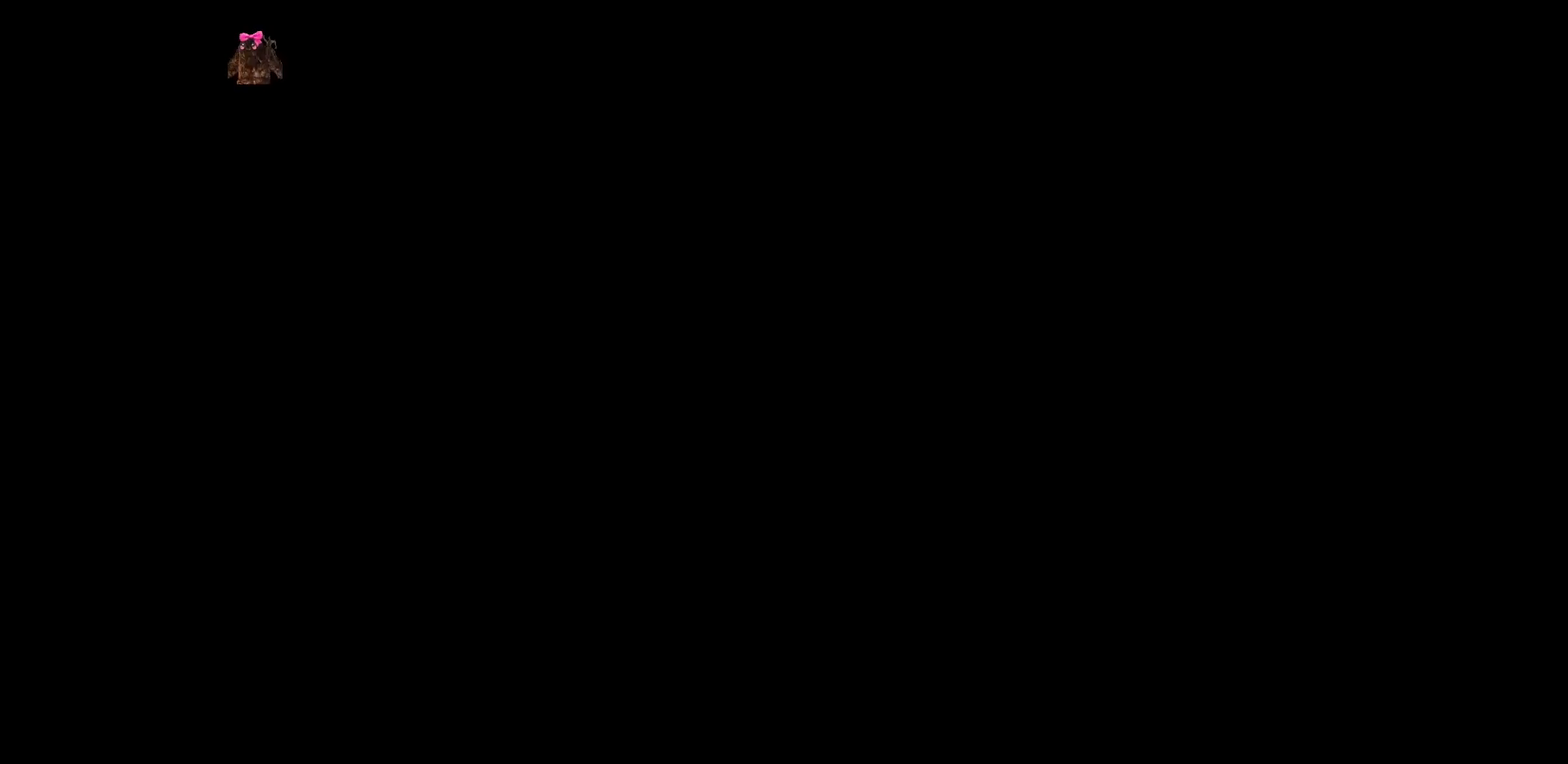
{"buttons": [], "left_stick": "up", "right_stick": "center", "events": []}
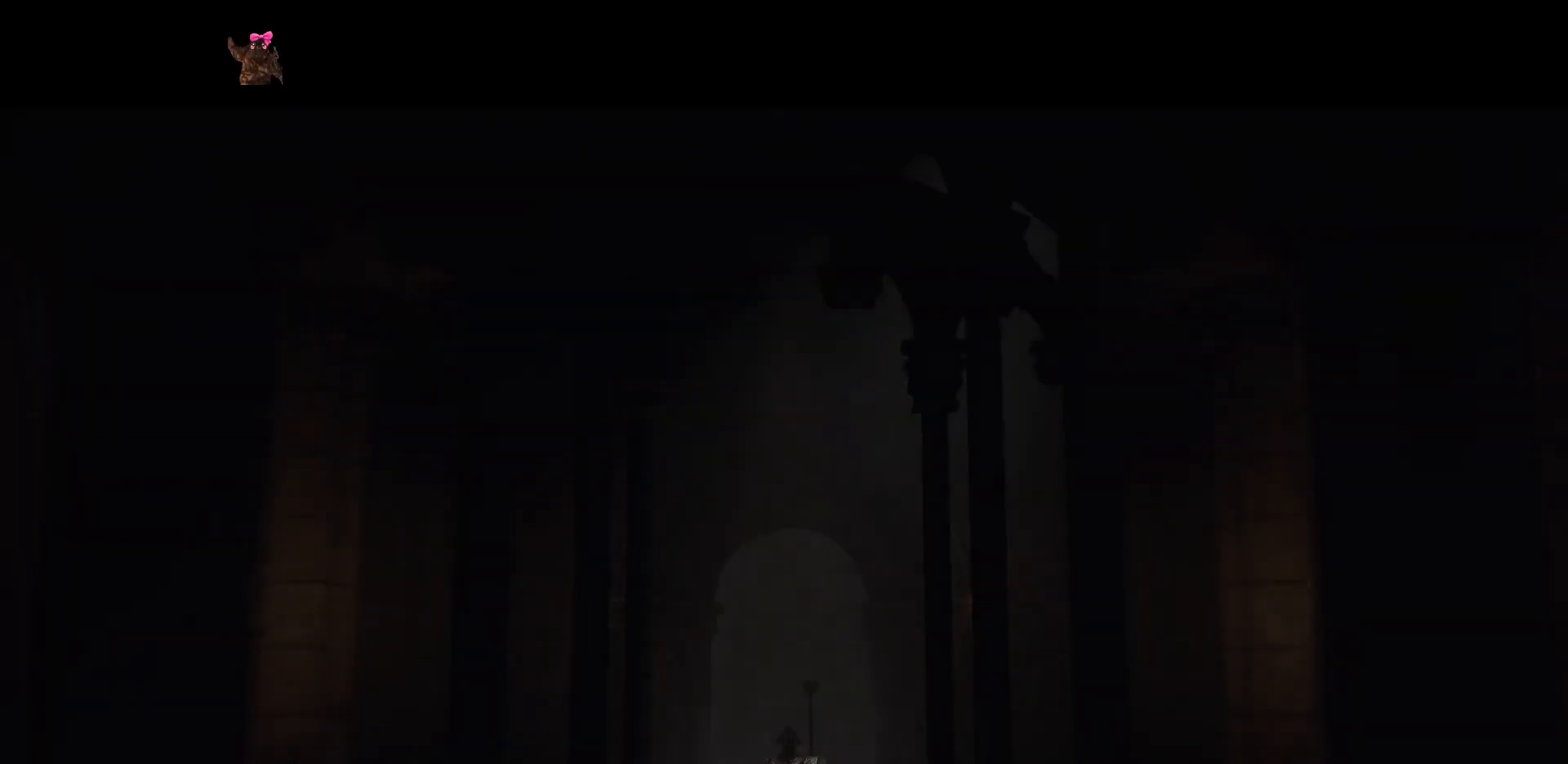
{"buttons": [], "left_stick": "center", "right_stick": "center", "events": [[50, "left_stick", "center"]]}
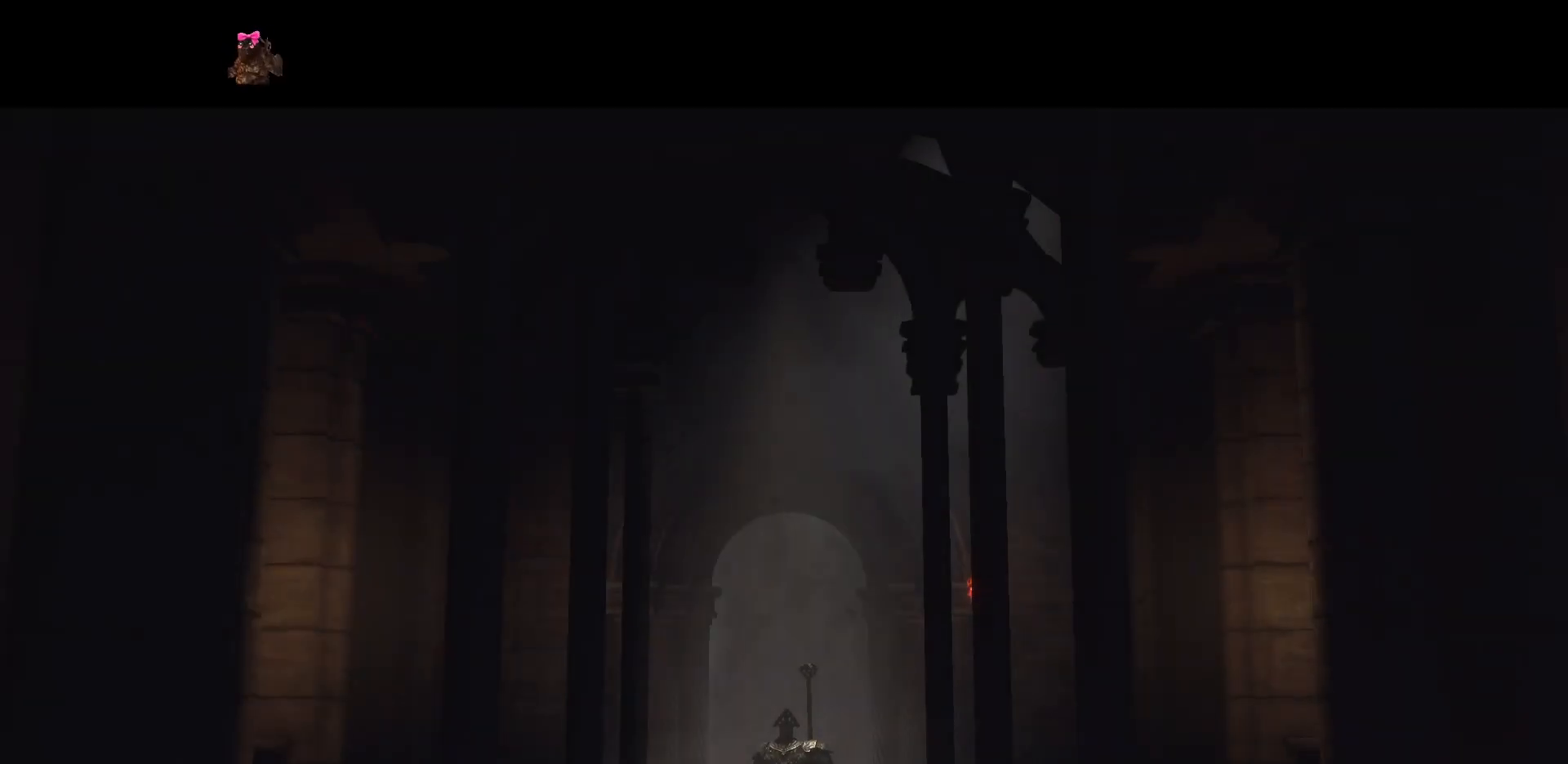
{"buttons": [], "left_stick": "up", "right_stick": "center", "events": [[367, "START", "down"], [467, "START", "up"], [483, "left_stick", "up"]]}
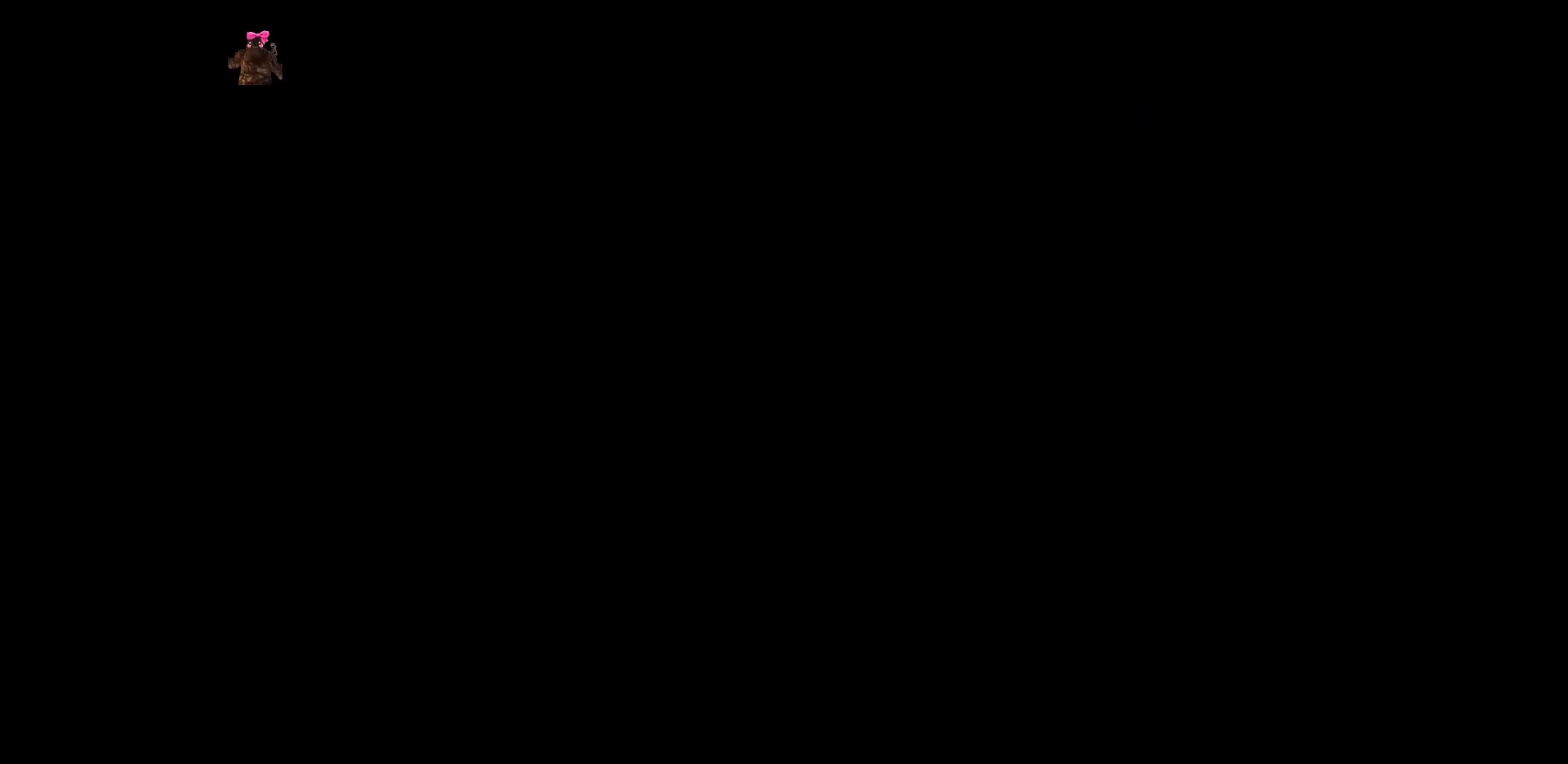
{"buttons": [], "left_stick": "up", "right_stick": "center", "events": []}
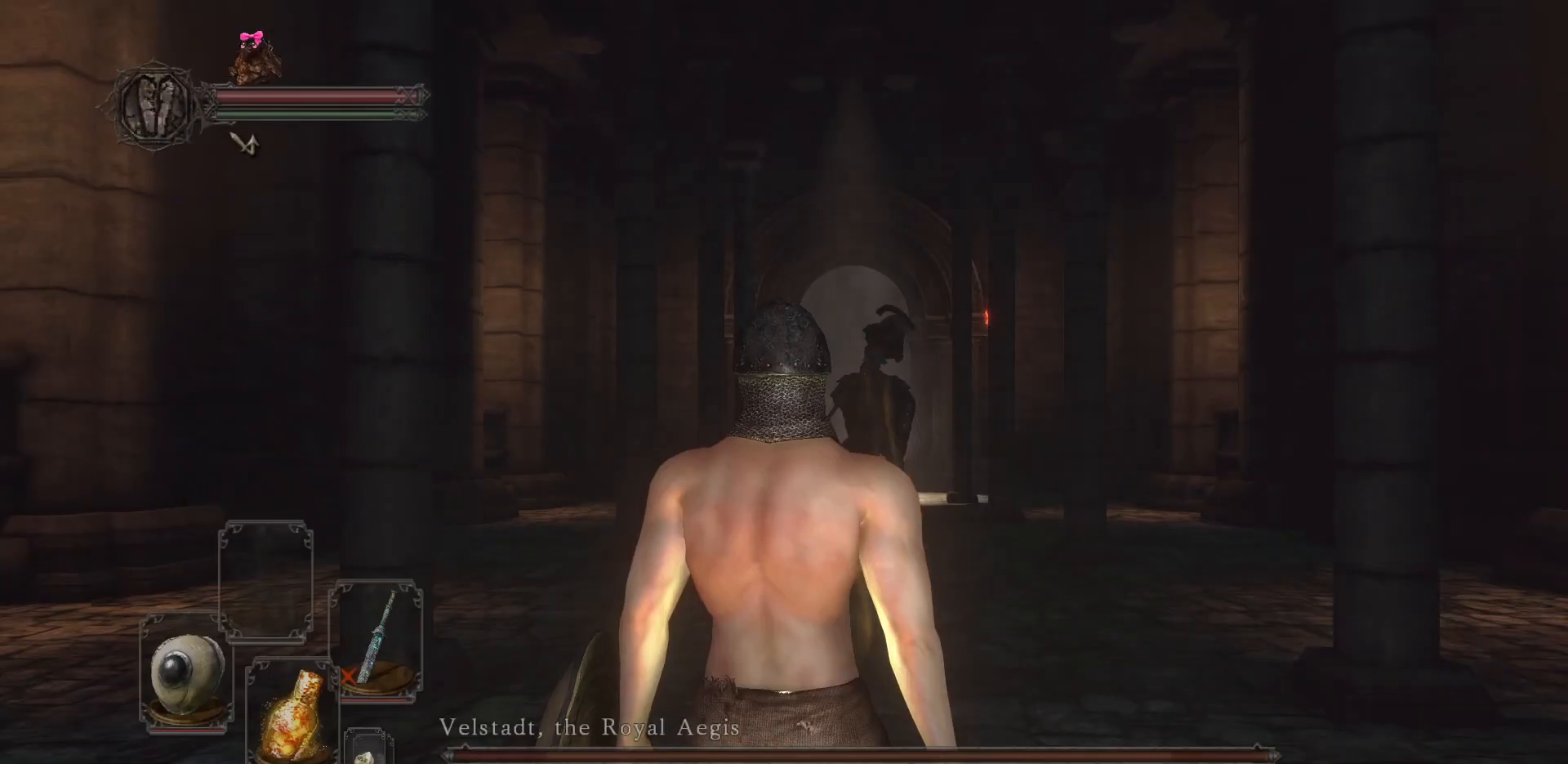
{"buttons": ["DPAD_DOWN"], "left_stick": "up", "right_stick": "center", "events": [[100, "DPAD_DOWN", "down"], [183, "DPAD_DOWN", "up"], [500, "DPAD_DOWN", "down"]]}
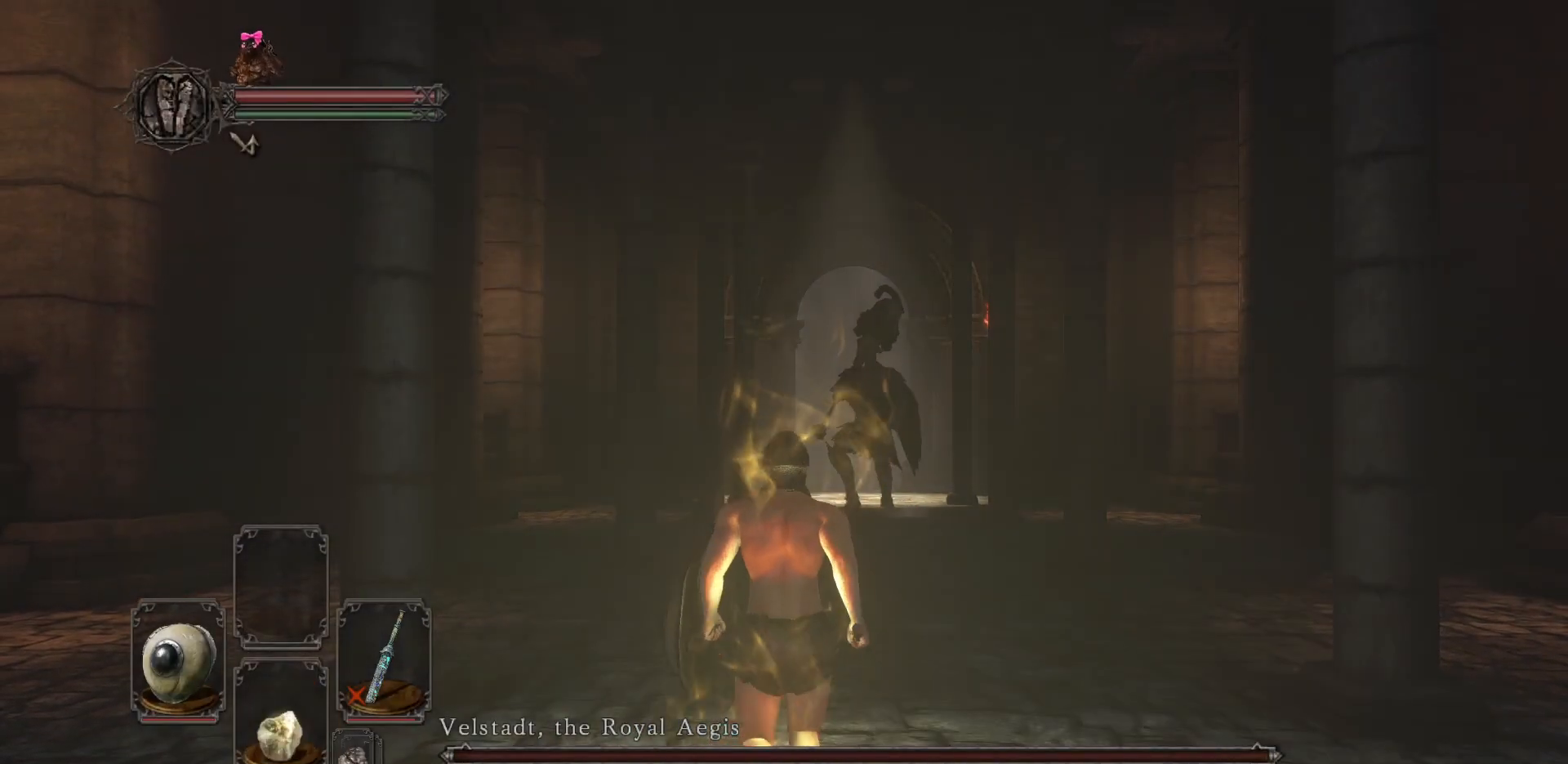
{"buttons": [], "left_stick": "up", "right_stick": "center", "events": [[117, "DPAD_DOWN", "up"]]}
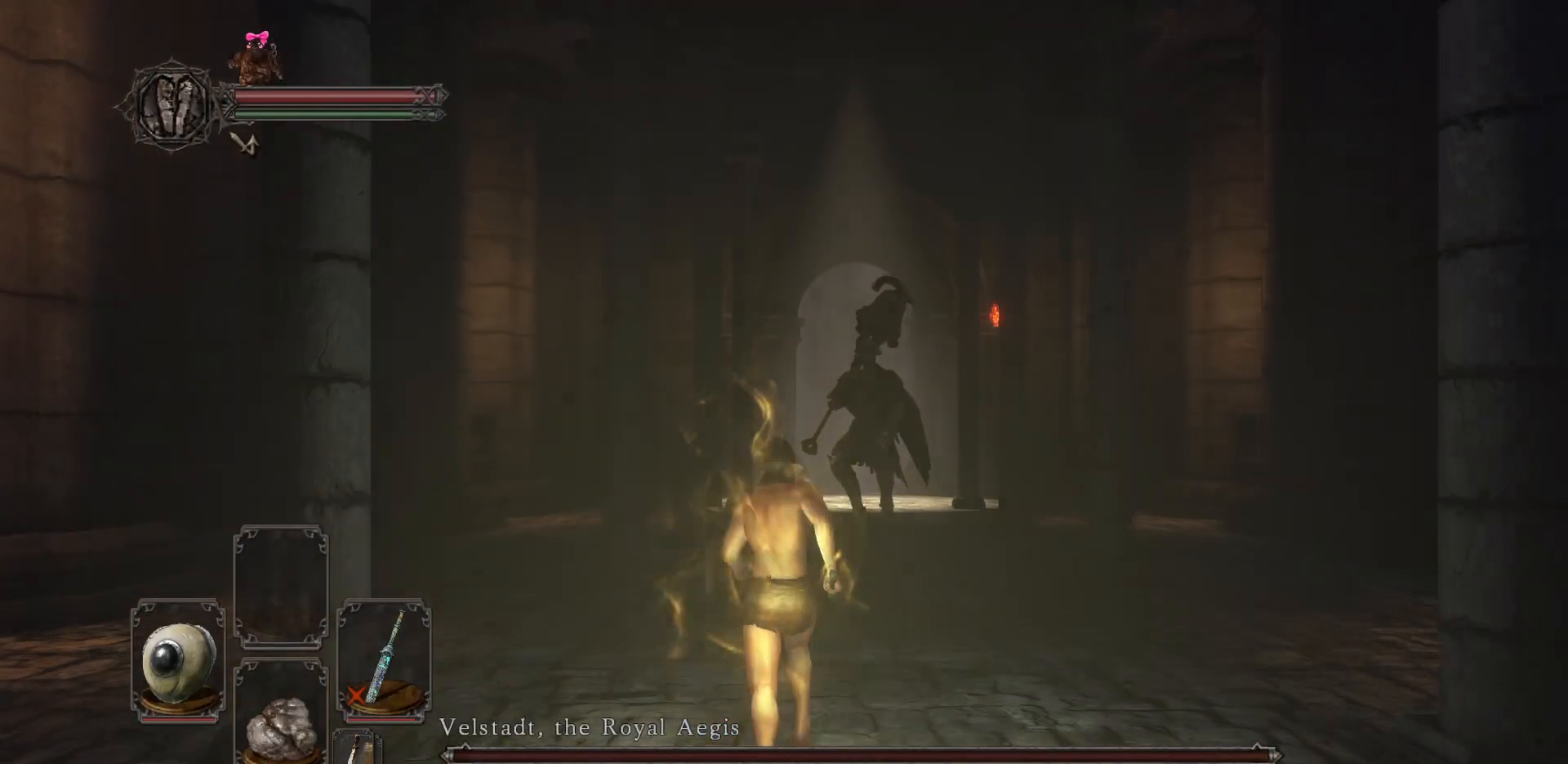
{"buttons": [], "left_stick": "up-right", "right_stick": "down", "events": [[117, "DPAD_DOWN", "down"], [233, "DPAD_DOWN", "up"], [417, "left_stick", "up-right"], [450, "right_stick", "down"]]}
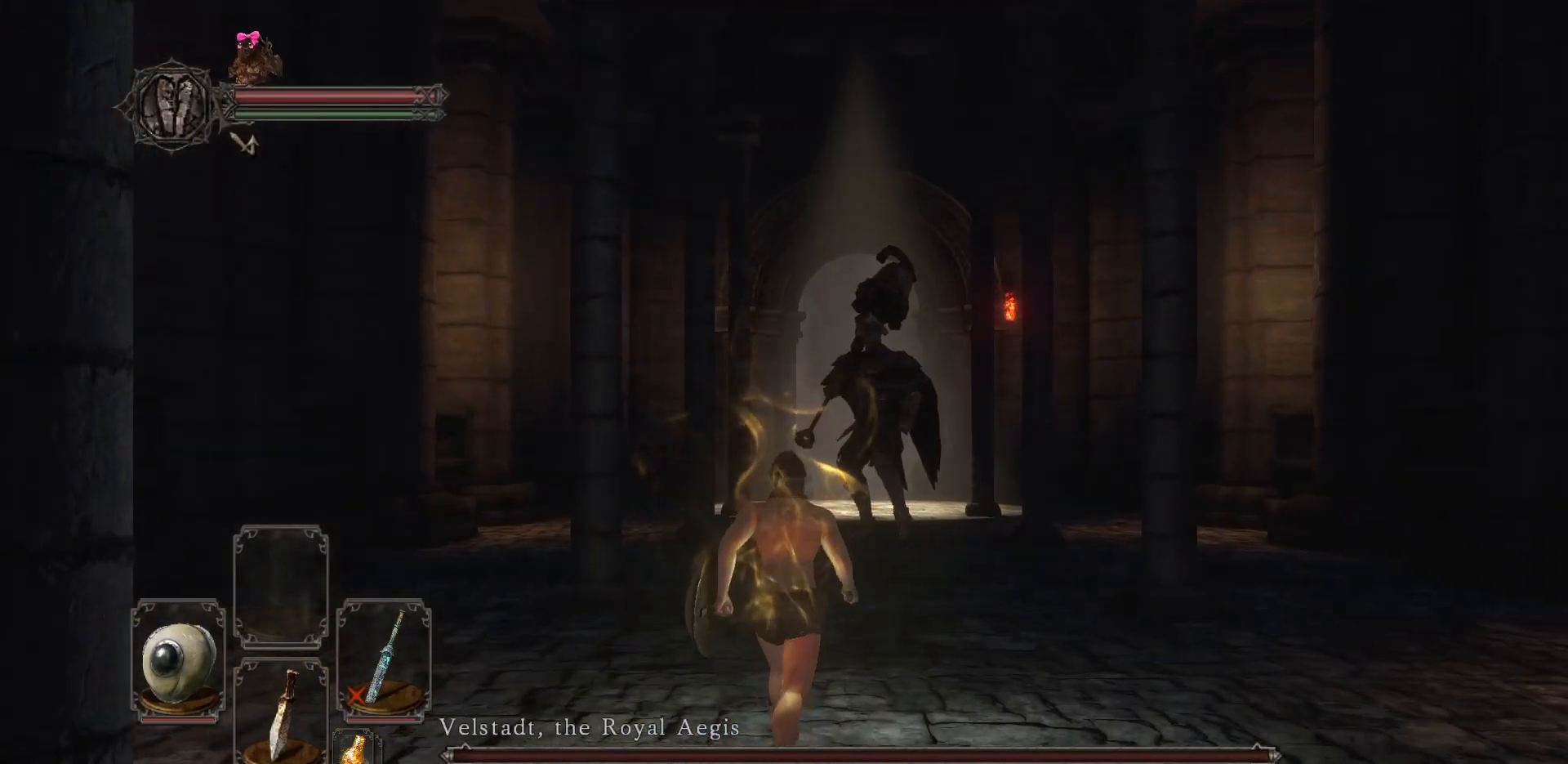
{"buttons": [], "left_stick": "up", "right_stick": "center", "events": [[50, "right_stick", "center"], [150, "left_stick", "up"], [300, "R3", "down"], [383, "R3", "up"]]}
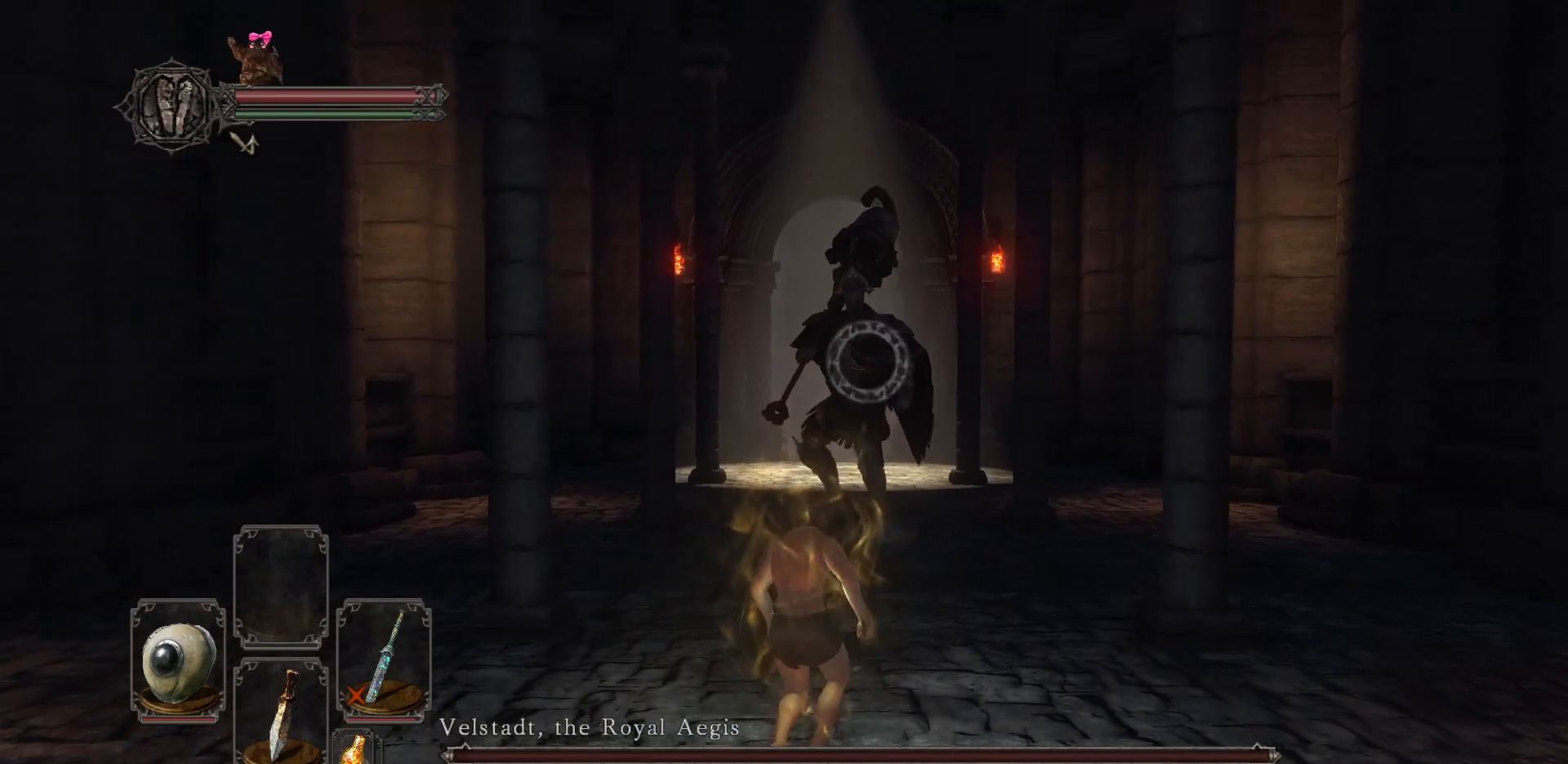
{"buttons": ["B"], "left_stick": "up", "right_stick": "center", "events": [[17, "B", "down"]]}
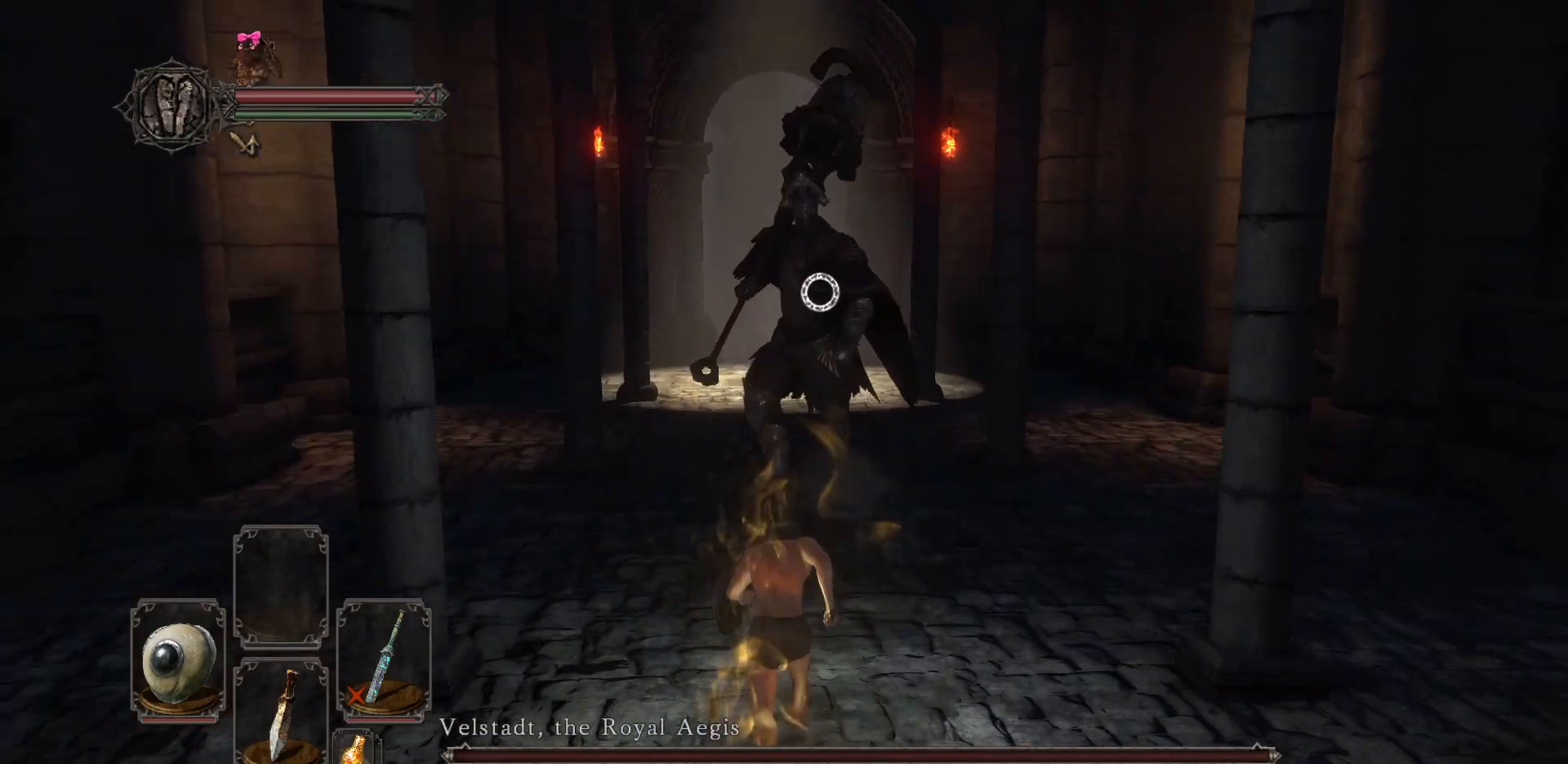
{"buttons": [], "left_stick": "center", "right_stick": "center", "events": [[50, "B", "up"], [283, "left_stick", "up-right"], [467, "left_stick", "center"]]}
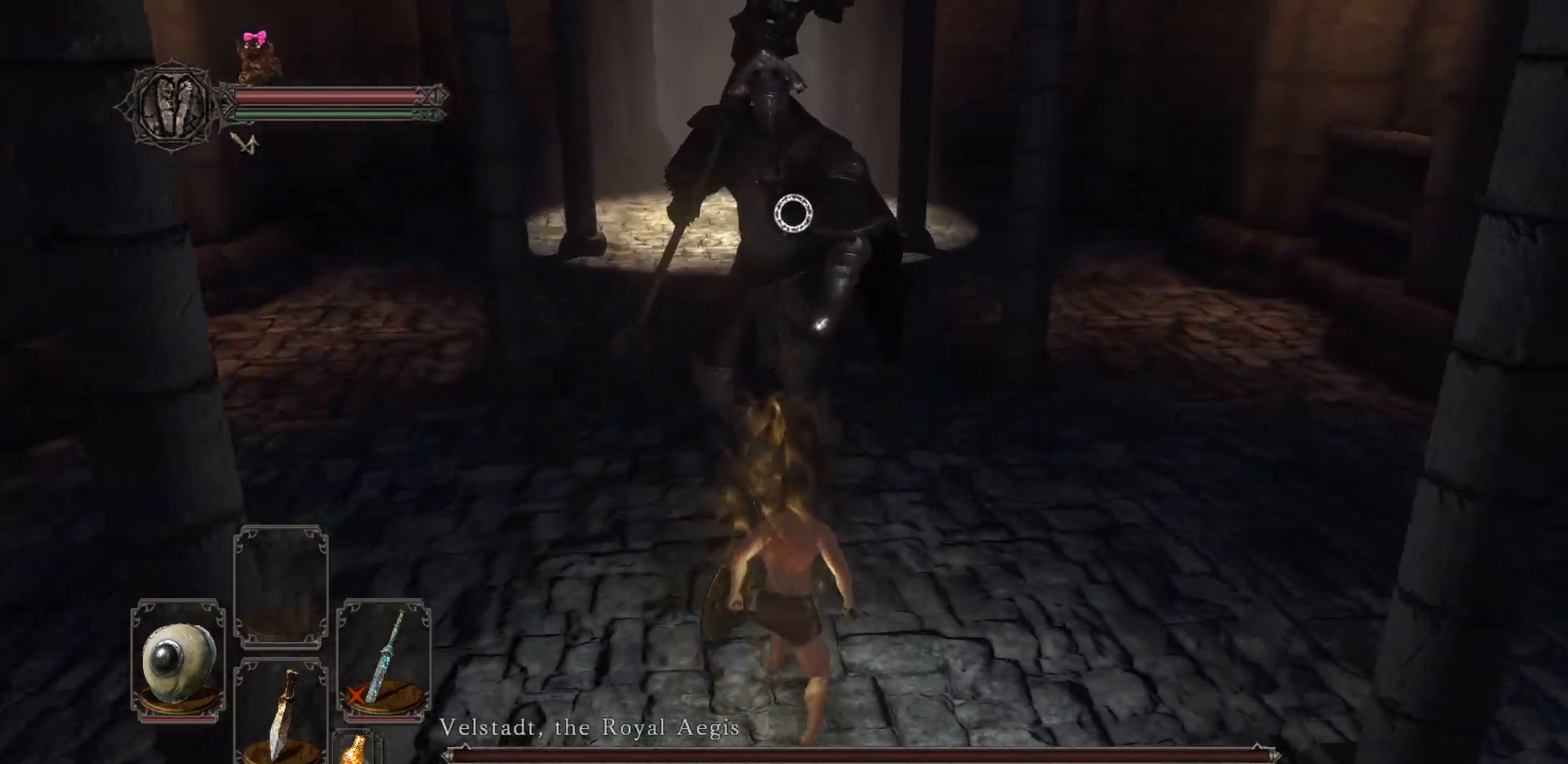
{"buttons": [], "left_stick": "up", "right_stick": "center", "events": [[450, "left_stick", "up"]]}
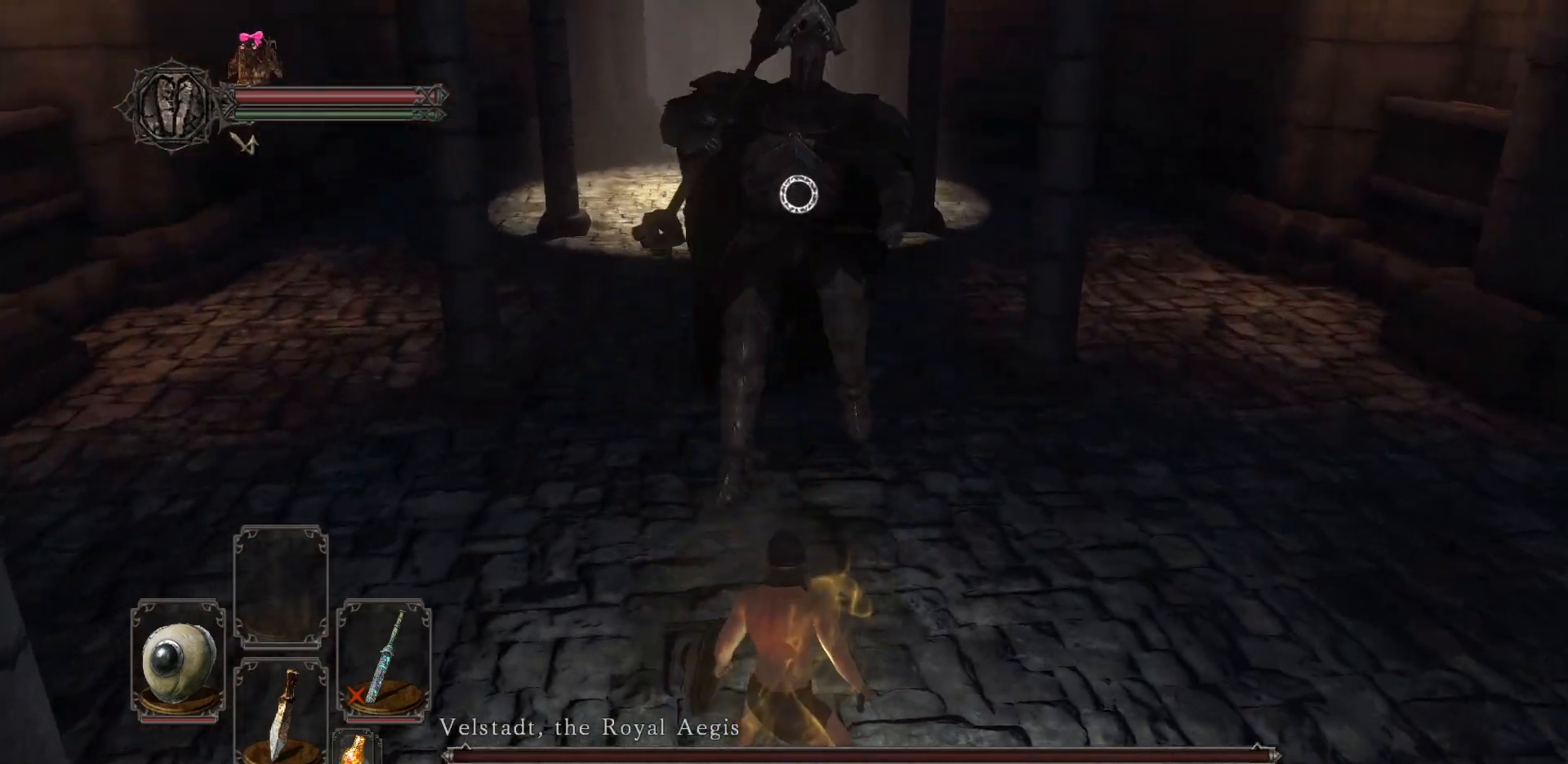
{"buttons": [], "left_stick": "up-right", "right_stick": "center", "events": [[450, "left_stick", "up-right"]]}
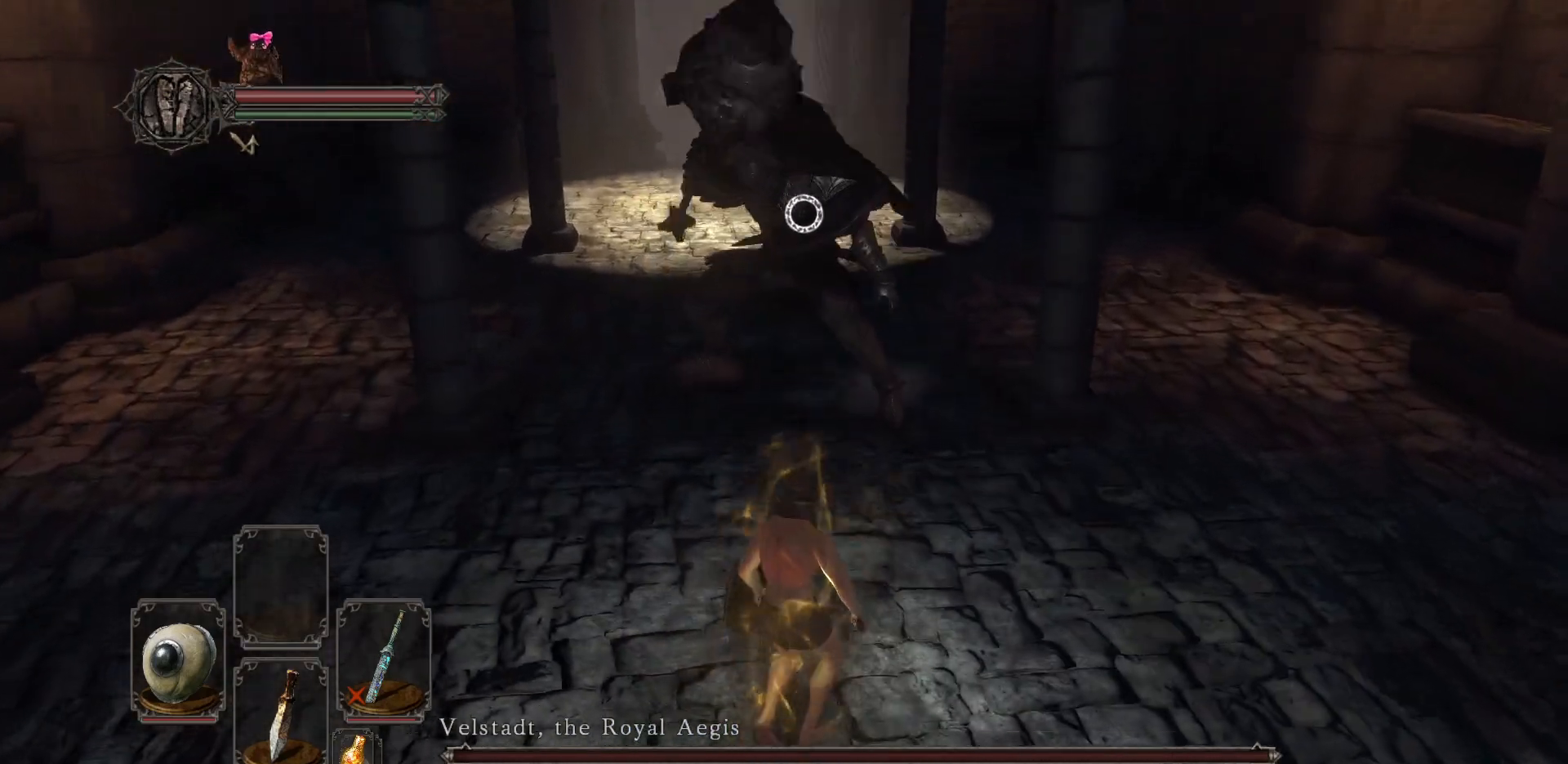
{"buttons": [], "left_stick": "up-right", "right_stick": "center", "events": [[283, "Y", "down"], [383, "Y", "up"]]}
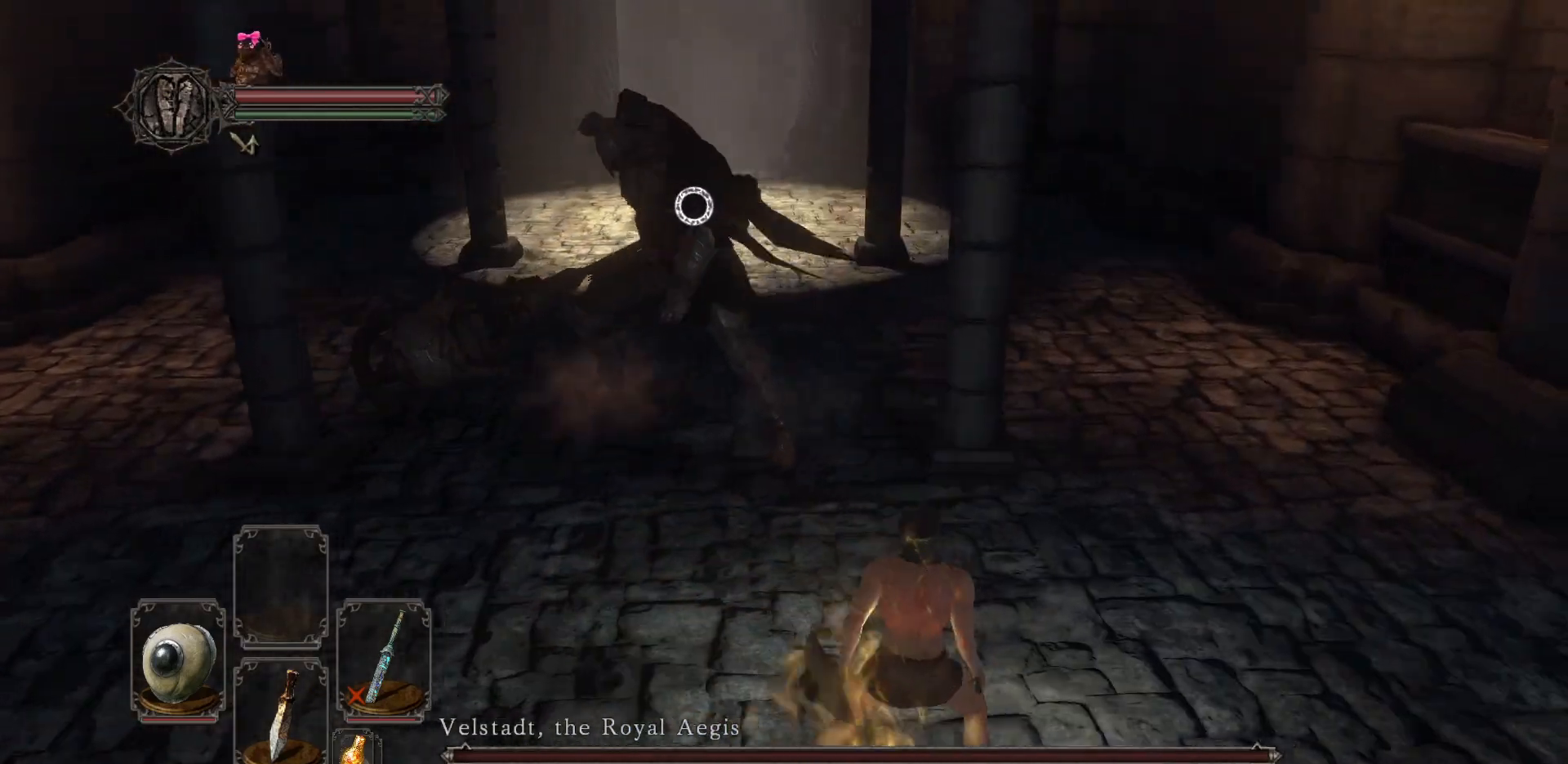
{"buttons": [], "left_stick": "up-right", "right_stick": "center", "events": []}
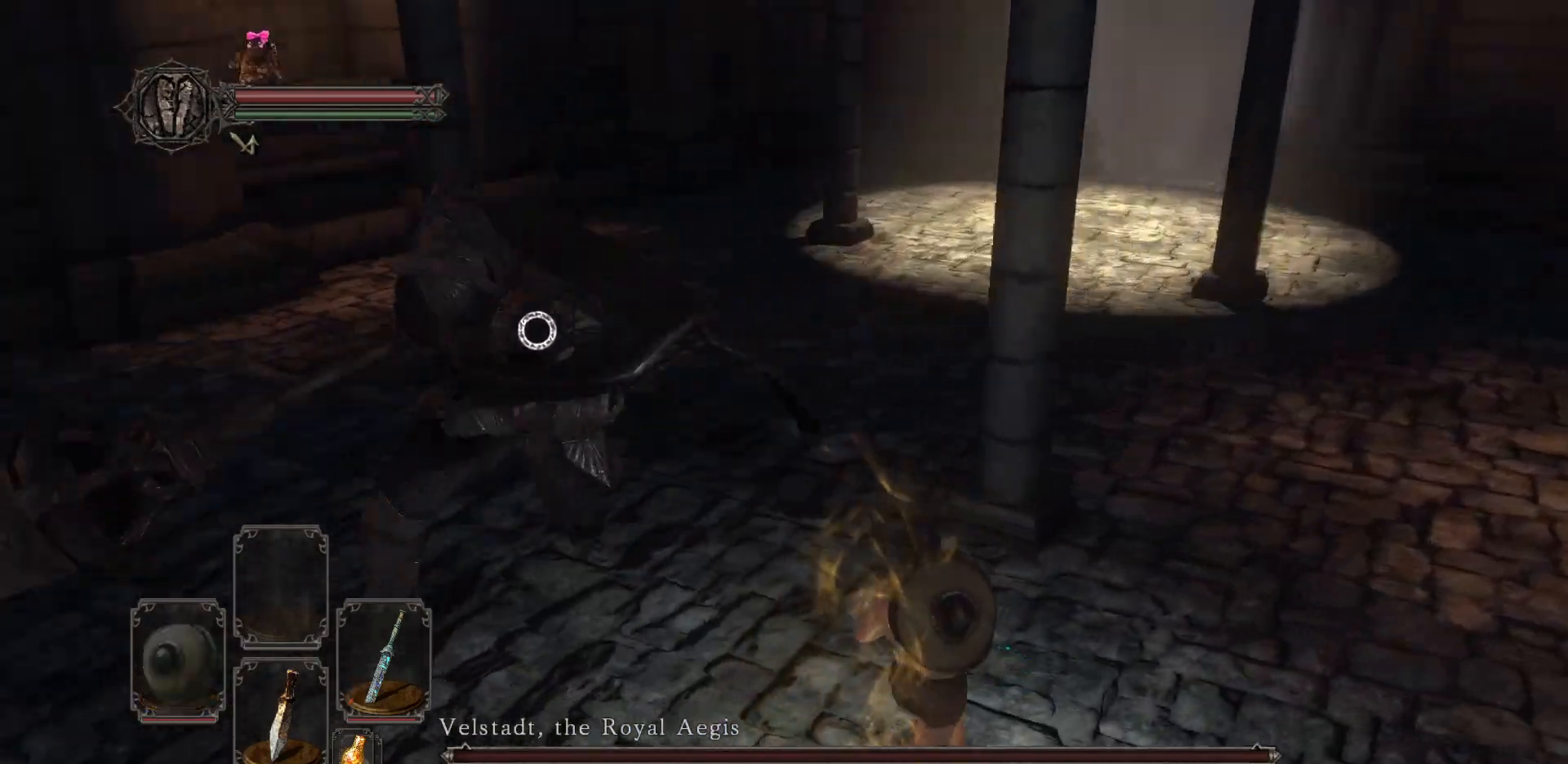
{"buttons": [], "left_stick": "up-left", "right_stick": "center", "events": [[100, "left_stick", "up"], [250, "R1", "down"], [283, "left_stick", "up-left"], [383, "R1", "up"]]}
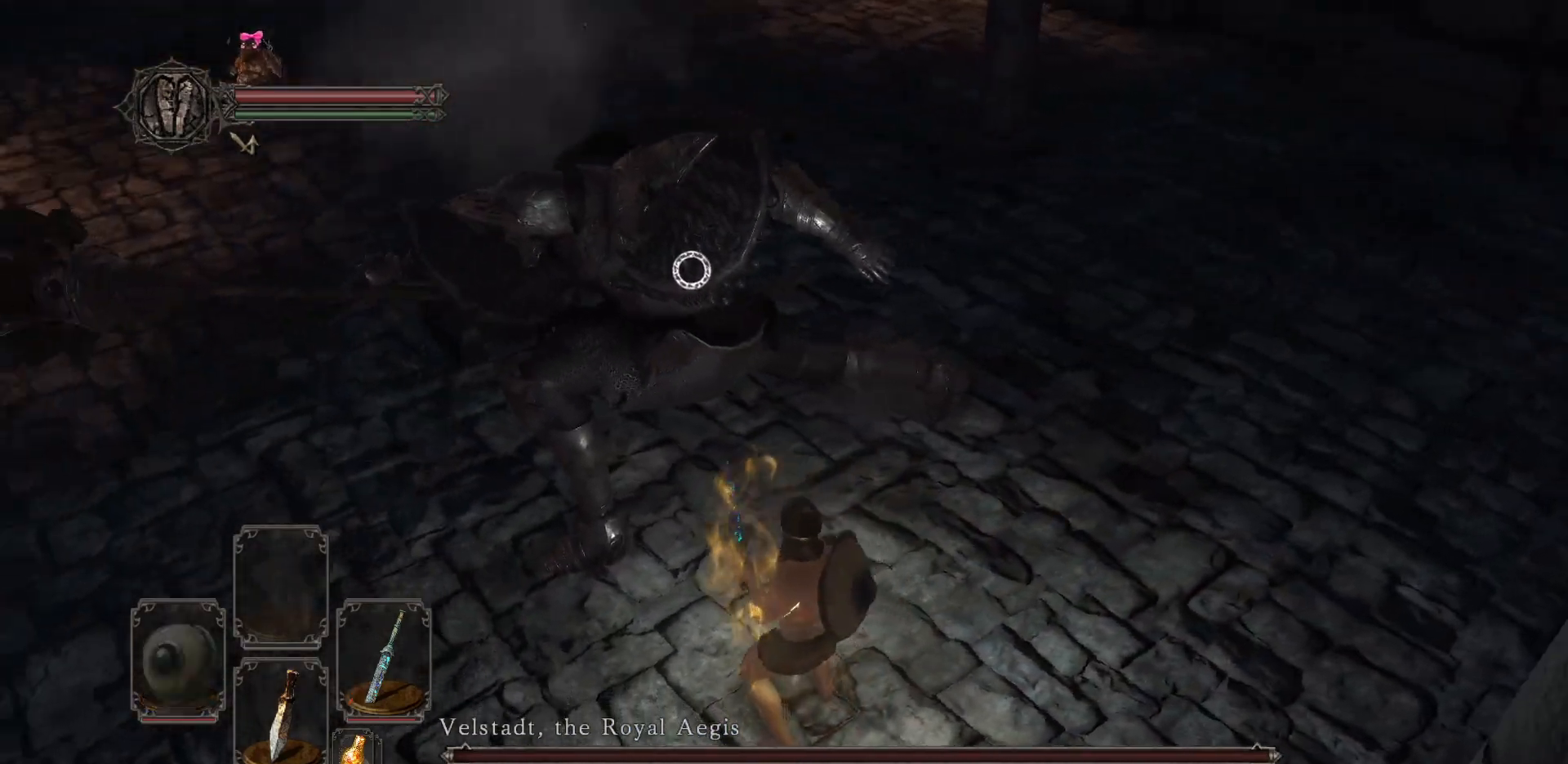
{"buttons": ["R1"], "left_stick": "up-left", "right_stick": "center", "events": [[433, "R1", "down"]]}
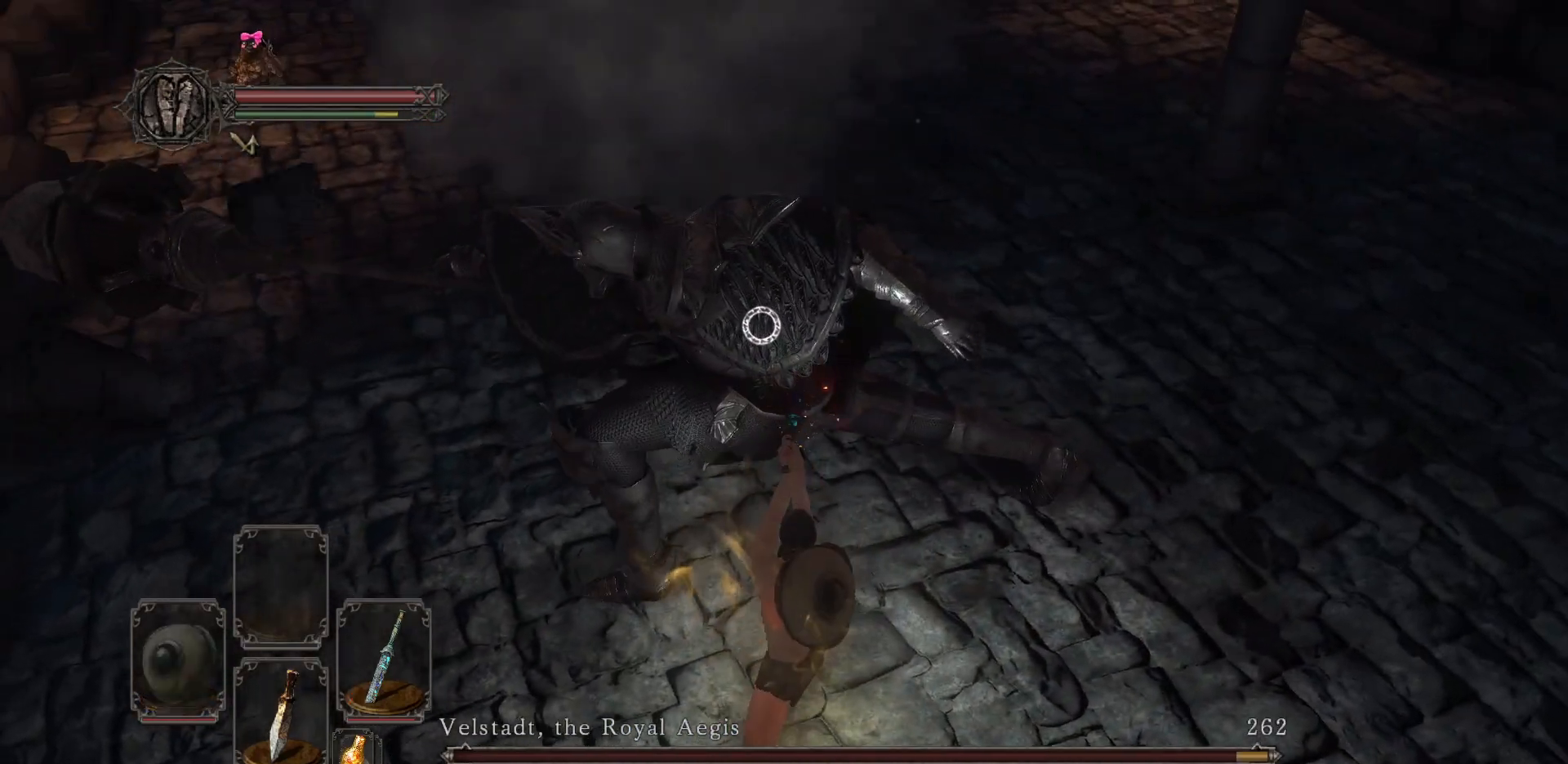
{"buttons": [], "left_stick": "down", "right_stick": "center", "events": [[100, "R1", "up"], [150, "left_stick", "center"], [467, "left_stick", "down"]]}